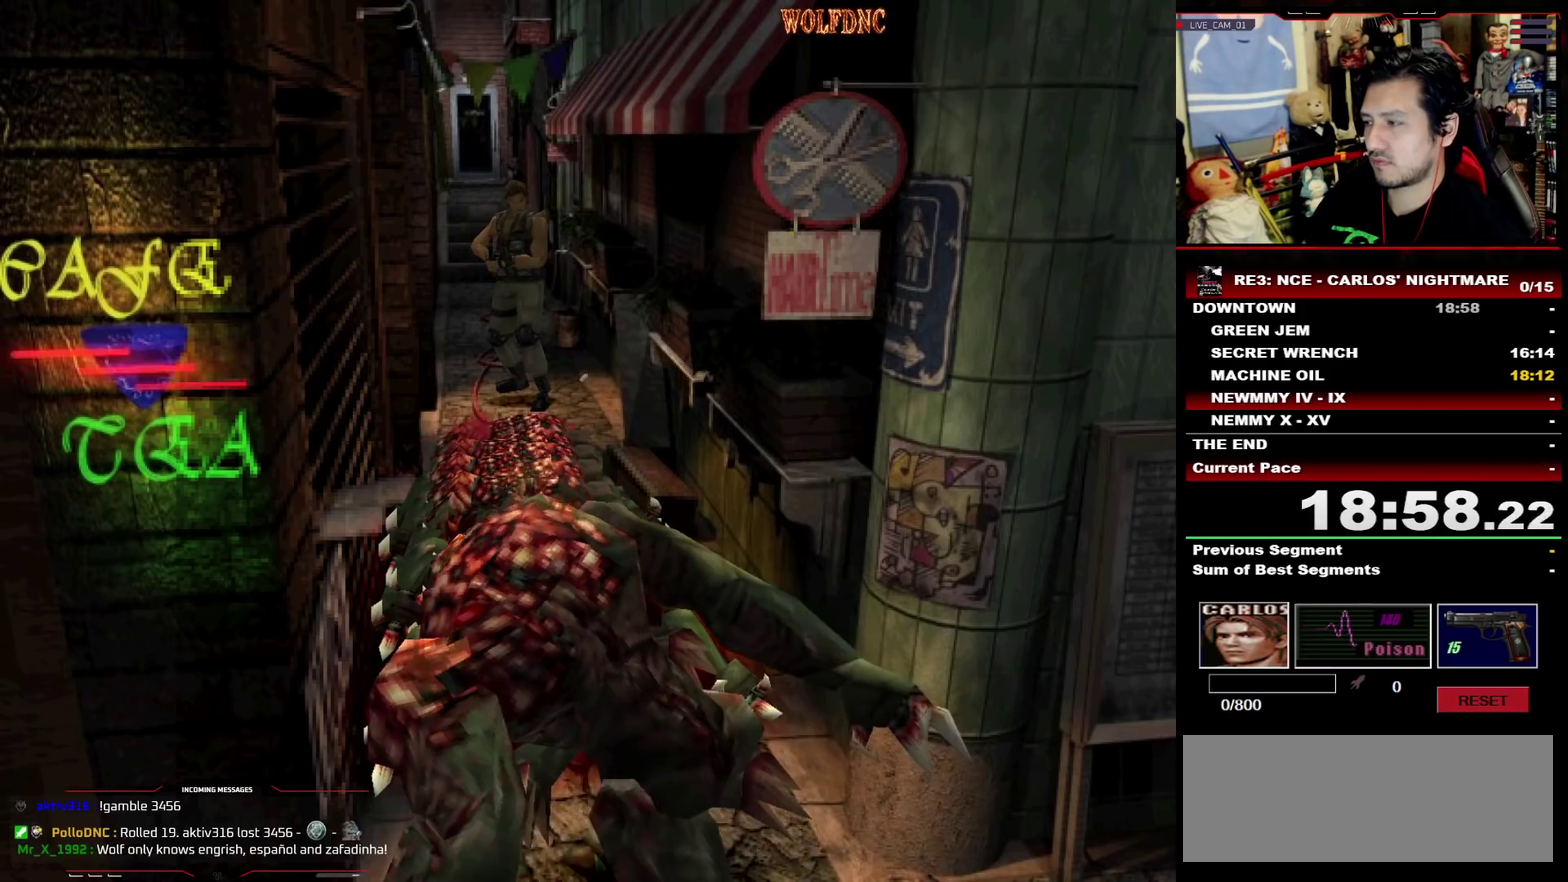
Gameplay with a controller (PlayStation layout); each line is a JSON object with the inputs held at the frame after it. "events" lists button and stick changes between this image and that frame as [ms after this image, input, new state], when the widget could be followed in between. Not read: L3 R3 SELECT.
{"buttons": ["CROSS", "R1"], "events": [[33, "CROSS", "up"], [83, "CROSS", "down"], [183, "CROSS", "up"], [317, "CROSS", "down"], [417, "CROSS", "up"], [467, "CROSS", "down"]]}
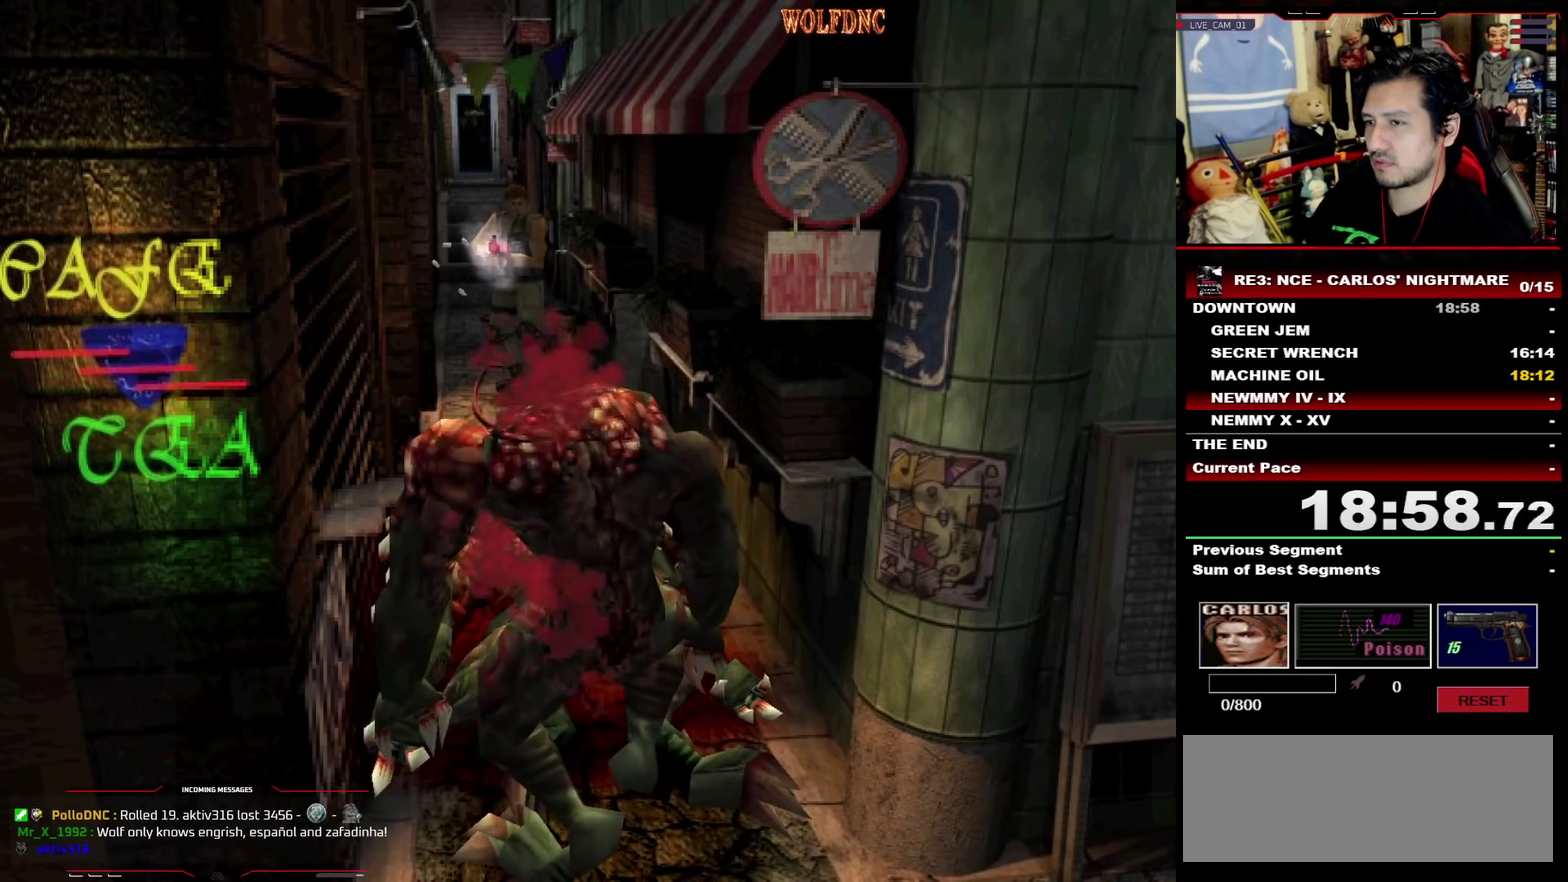
{"buttons": ["CROSS", "R1"], "events": [[150, "CROSS", "up"], [200, "CROSS", "down"], [383, "CROSS", "up"], [433, "CROSS", "down"]]}
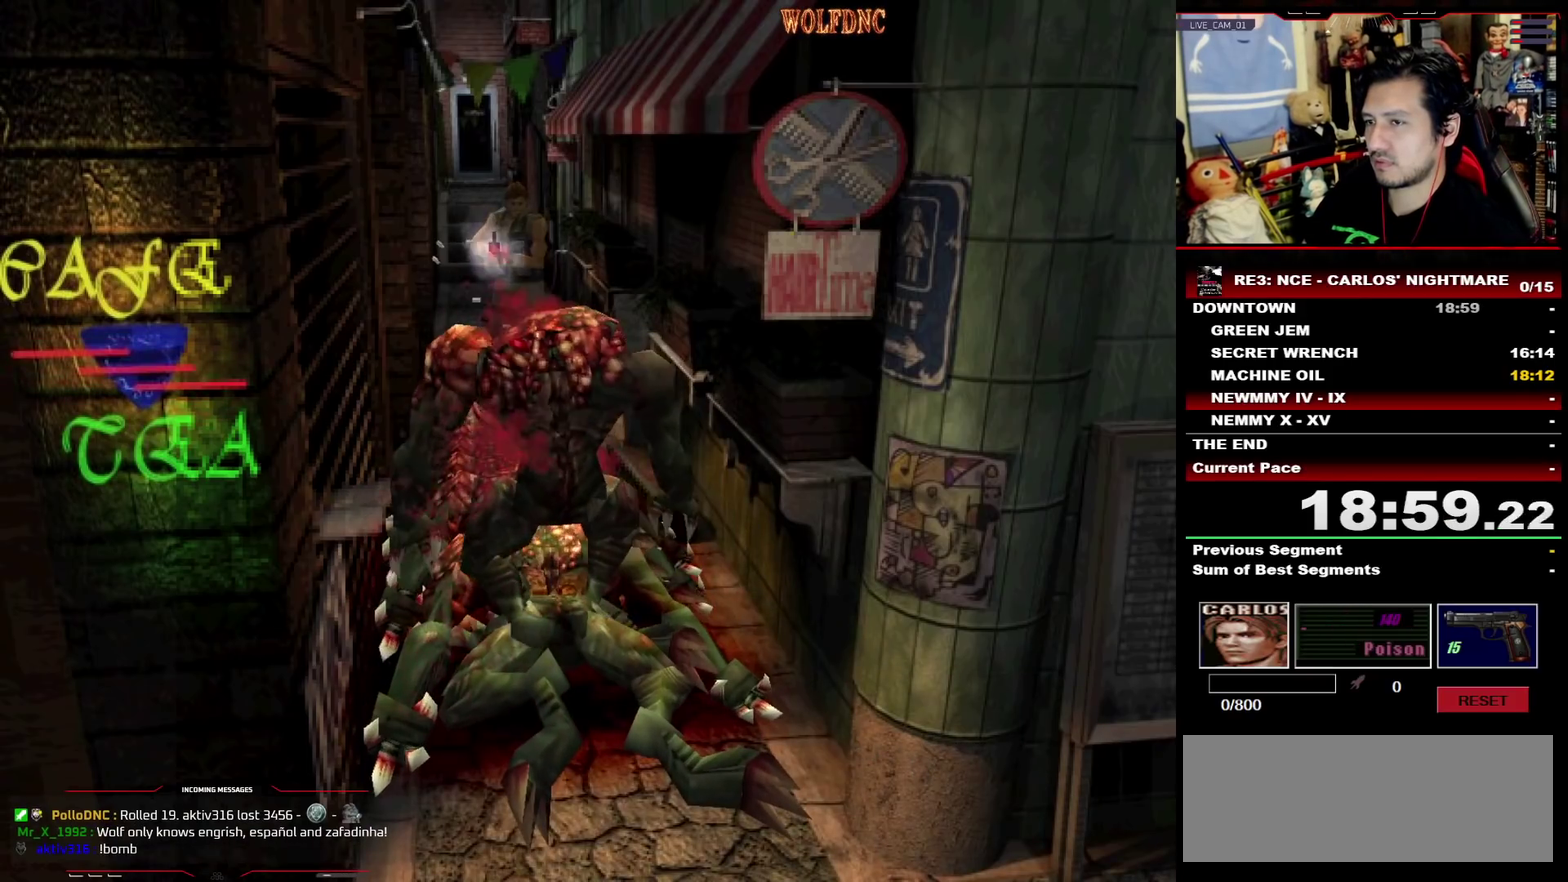
{"buttons": ["R1"], "events": [[350, "CROSS", "up"]]}
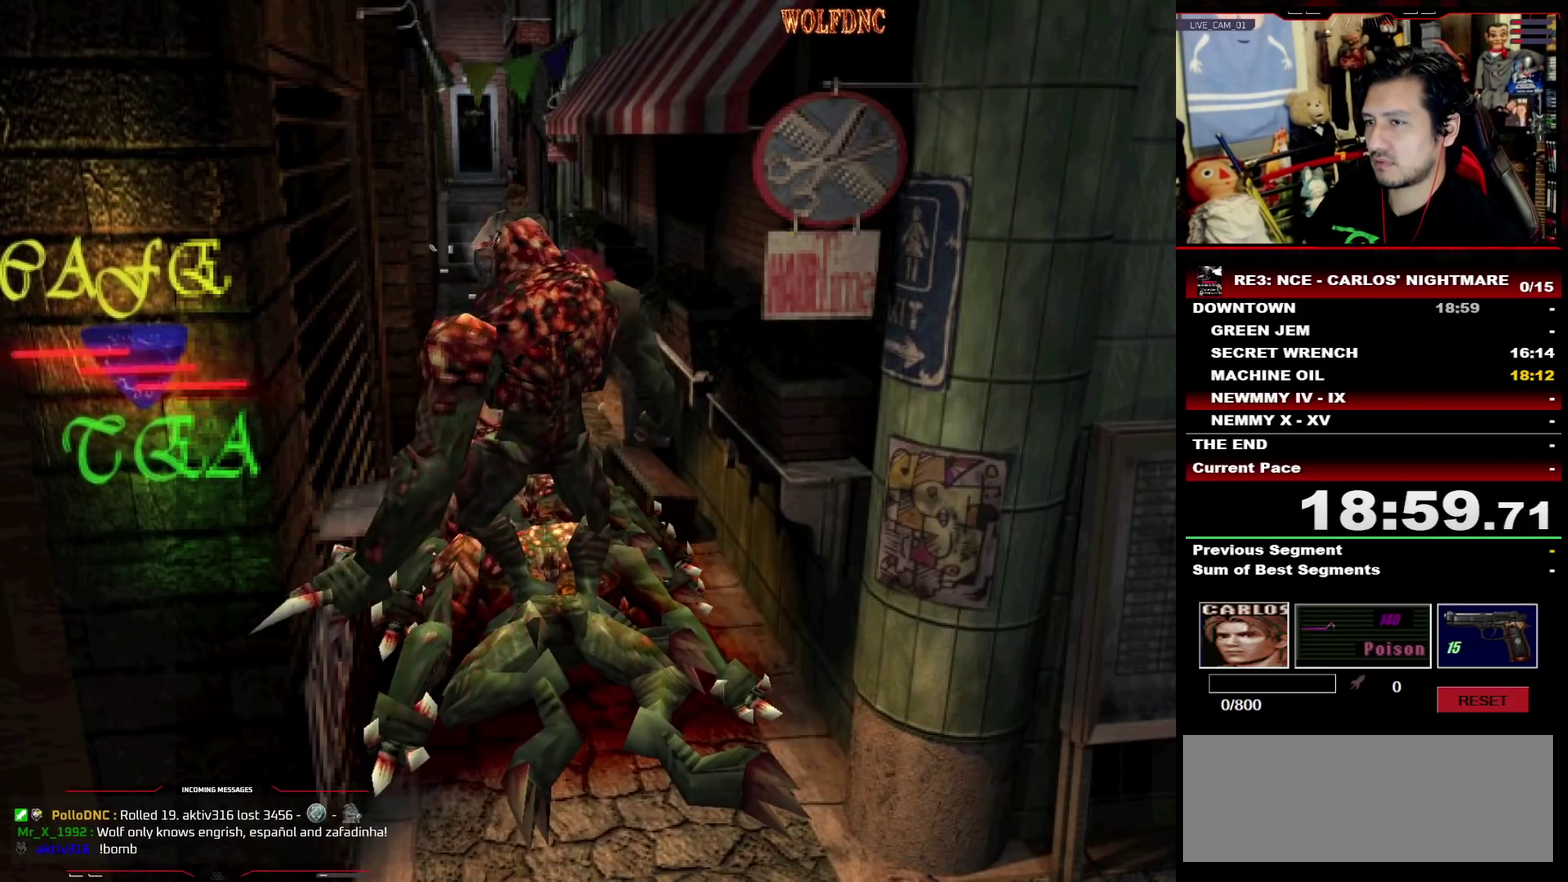
{"buttons": [], "events": [[83, "R1", "up"]]}
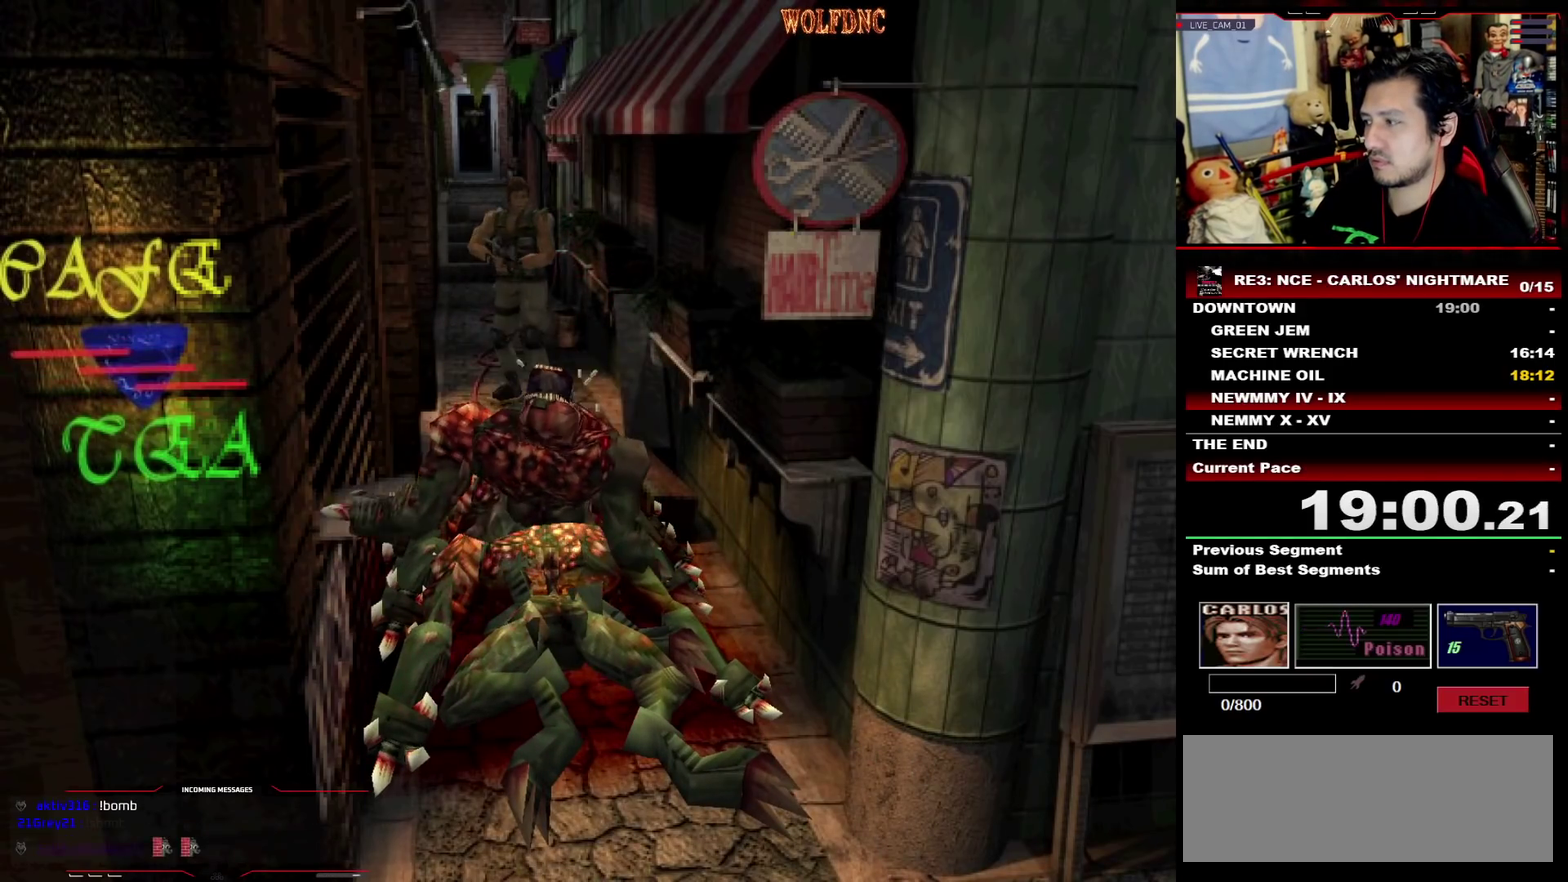
{"buttons": ["DPAD_UP"], "events": [[483, "DPAD_UP", "down"]]}
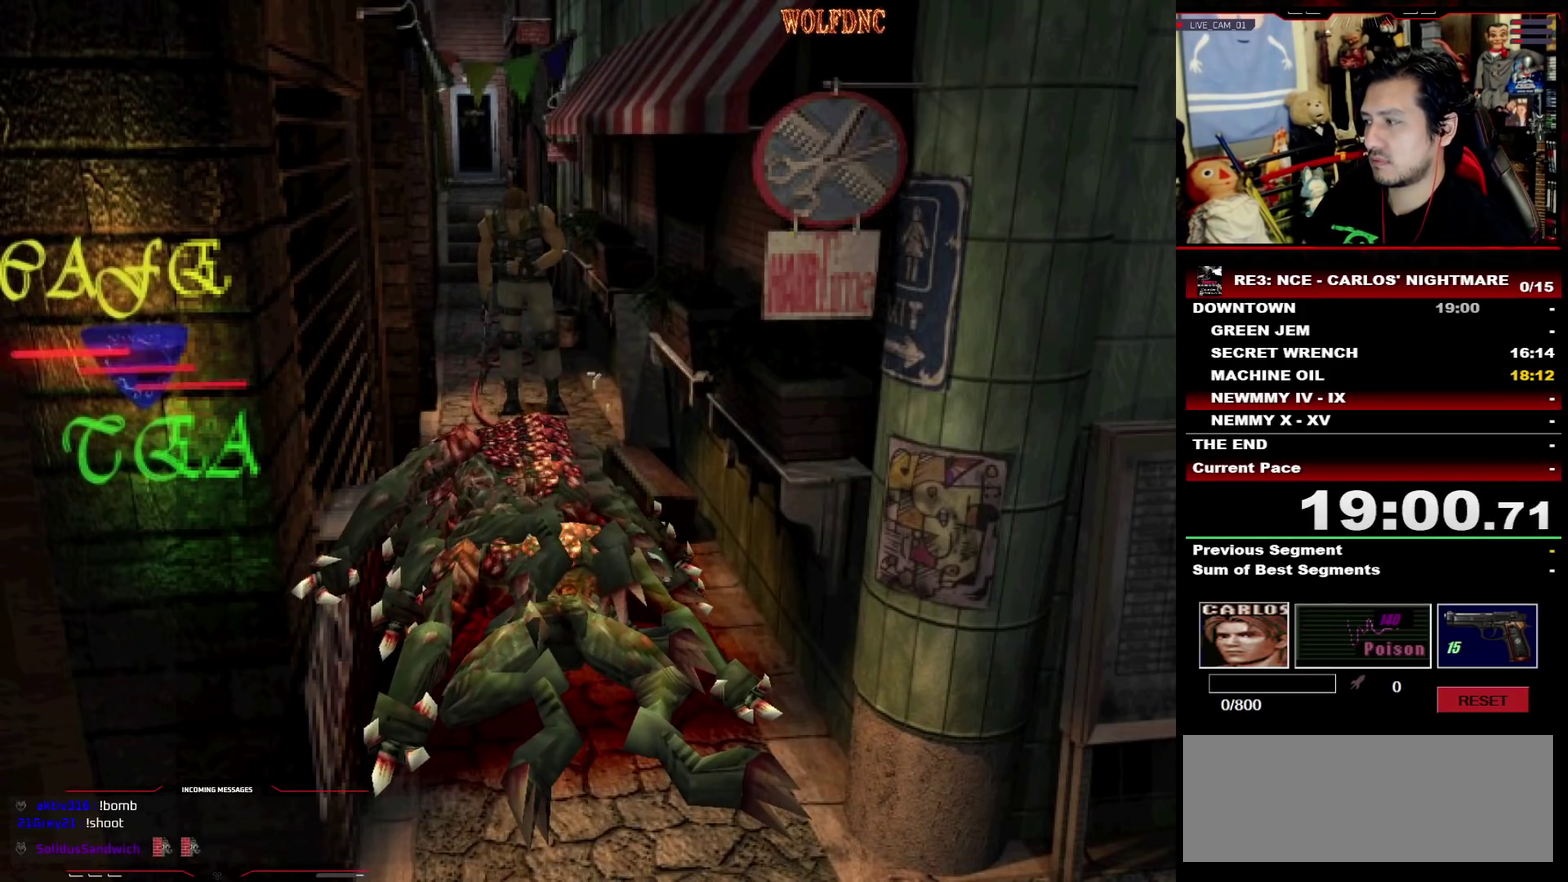
{"buttons": ["SQUARE", "DPAD_UP"], "events": [[67, "SQUARE", "down"], [400, "CROSS", "down"], [500, "CROSS", "up"]]}
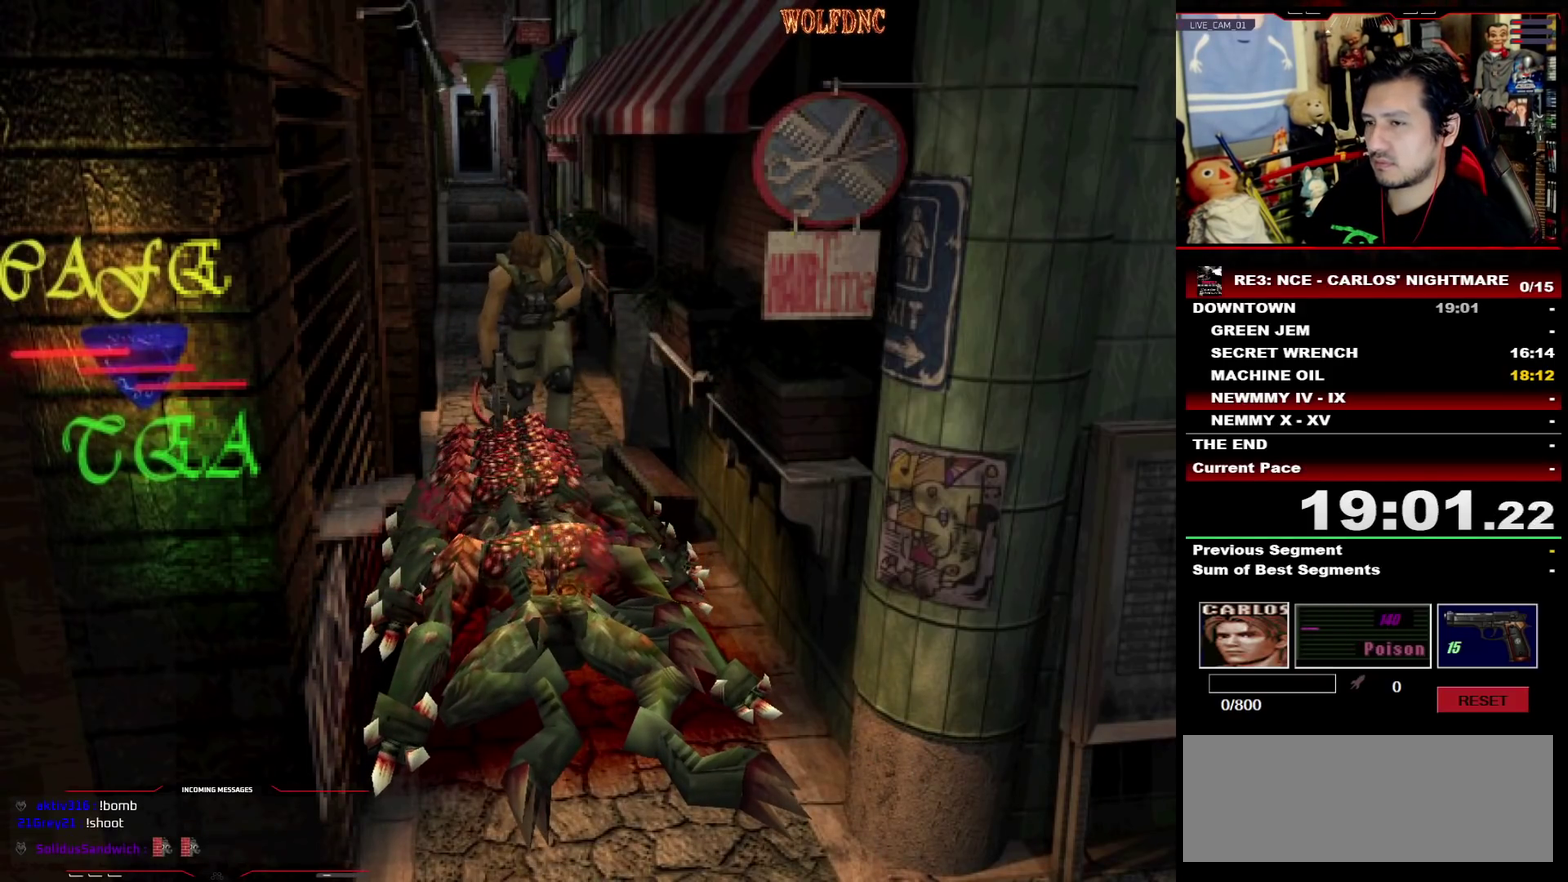
{"buttons": ["CROSS", "SQUARE", "DPAD_UP"], "events": [[50, "CROSS", "down"], [133, "CROSS", "up"], [183, "CROSS", "down"]]}
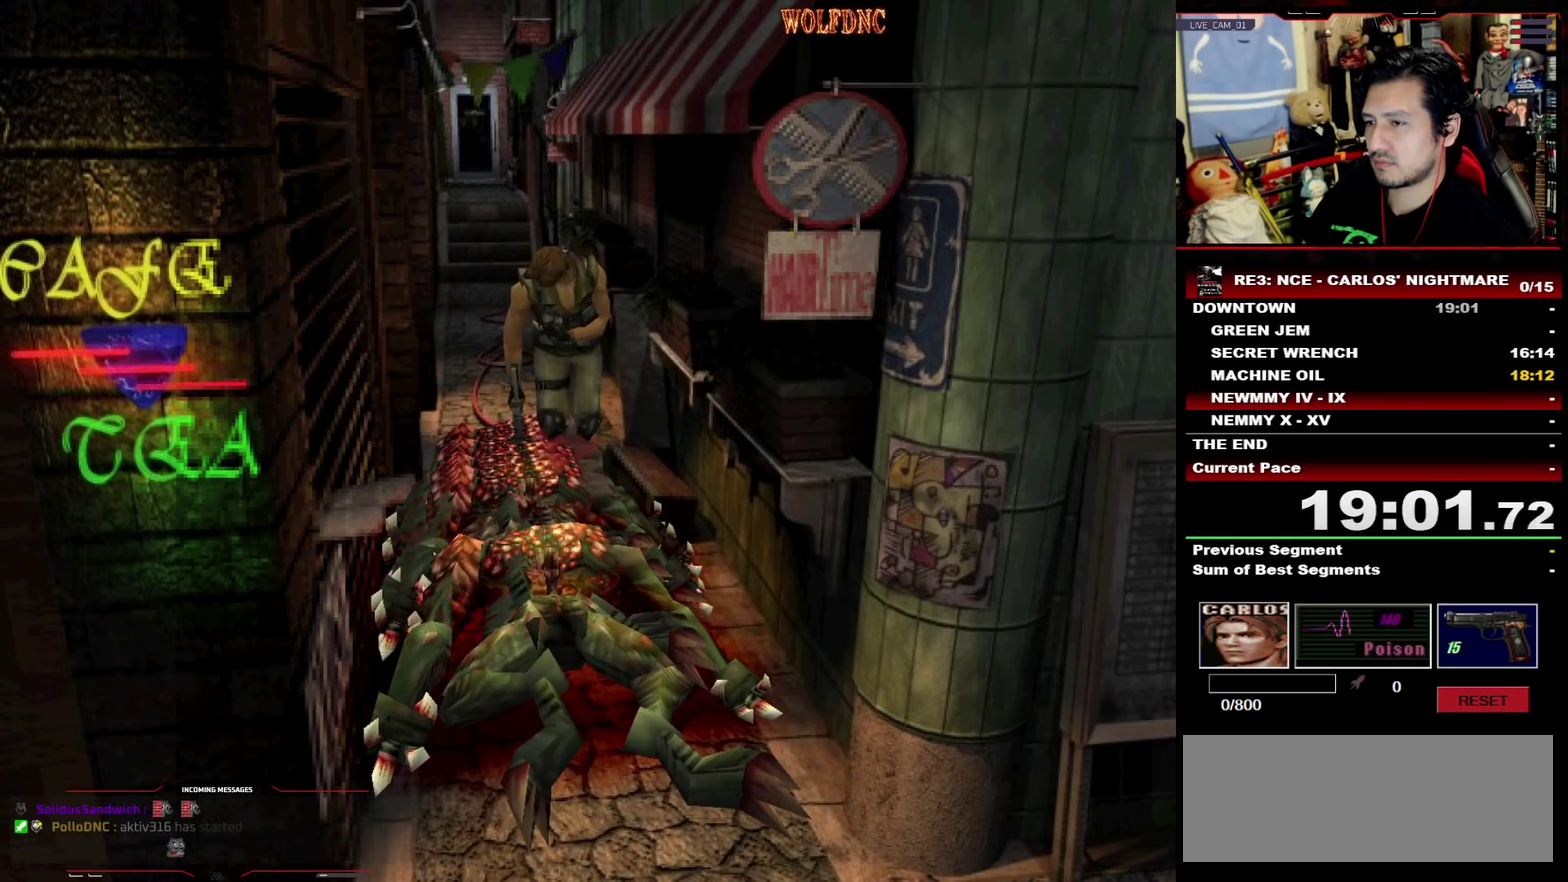
{"buttons": ["CROSS", "SQUARE", "DPAD_UP"], "events": []}
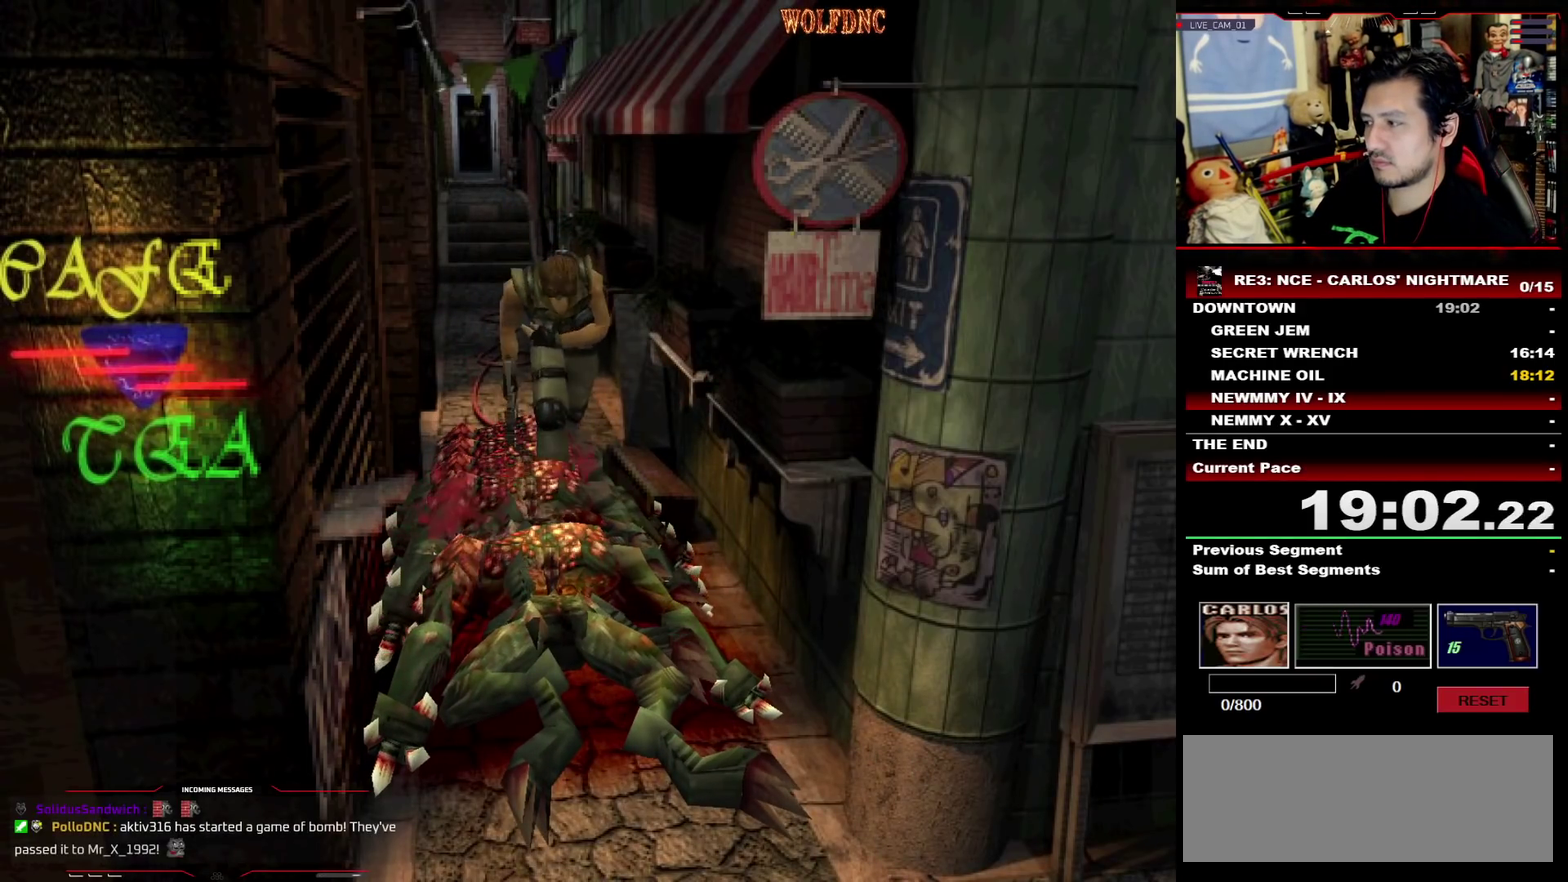
{"buttons": ["CROSS", "SQUARE", "DPAD_UP"], "events": [[117, "DPAD_RIGHT", "down"], [217, "DPAD_RIGHT", "up"]]}
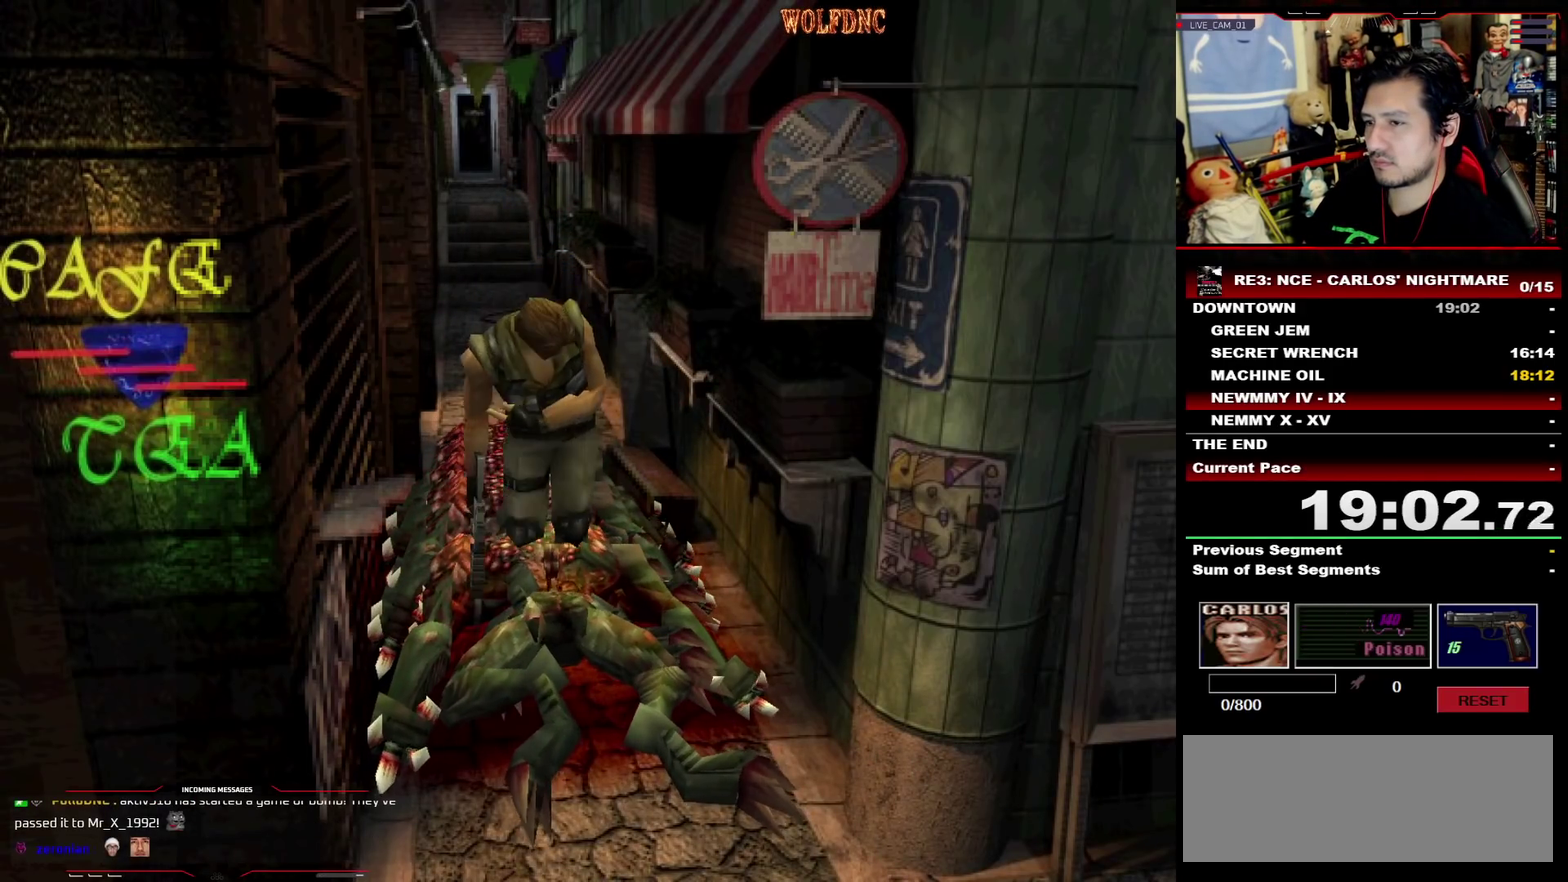
{"buttons": ["SQUARE", "DPAD_UP"], "events": [[417, "CROSS", "up"]]}
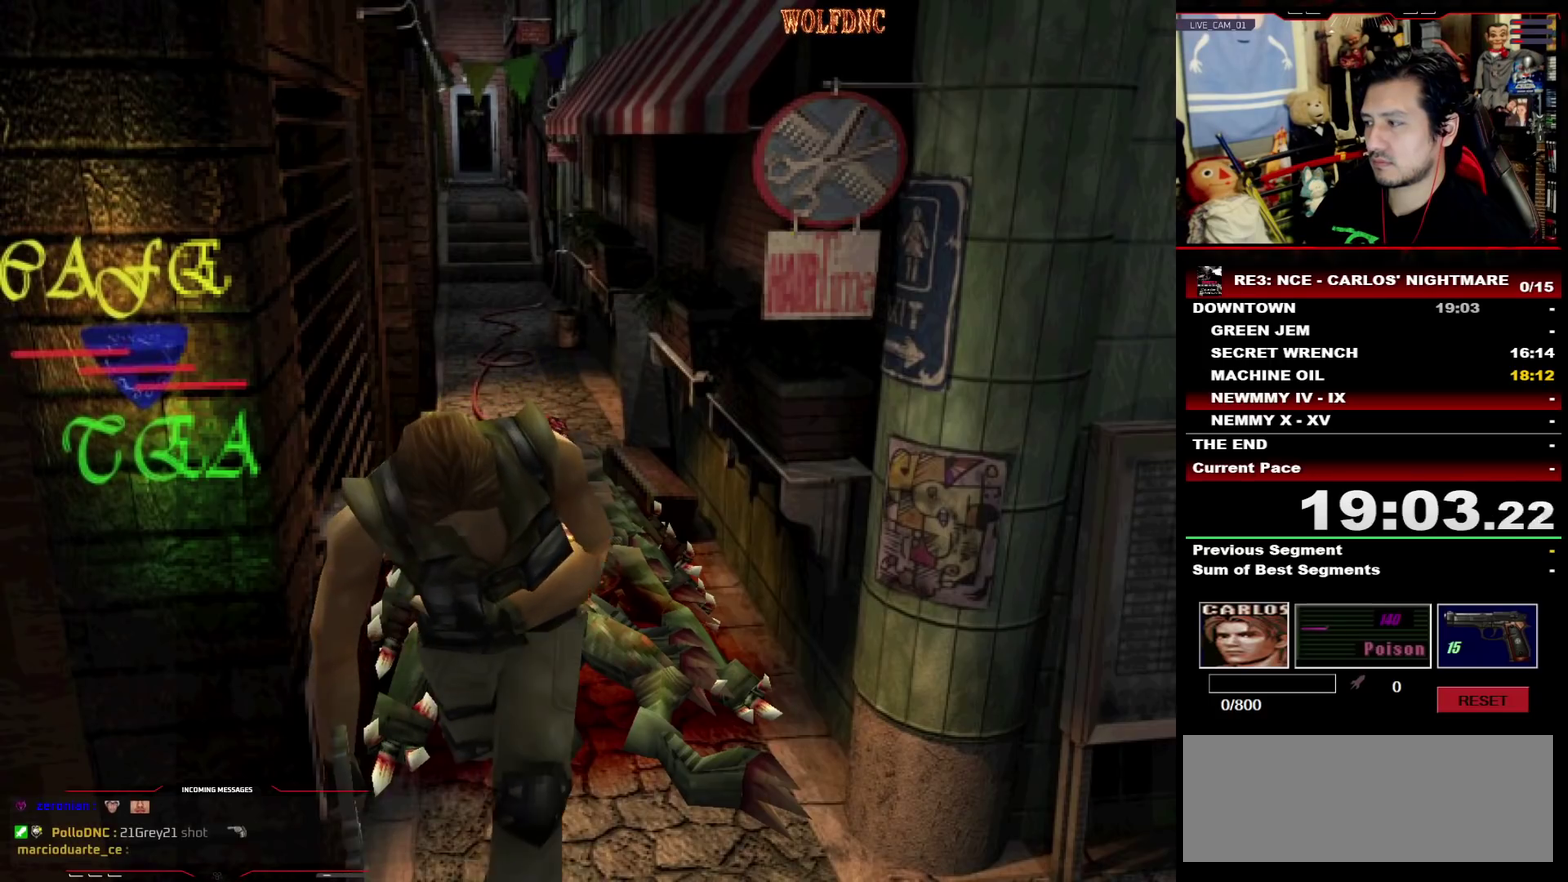
{"buttons": ["SQUARE", "DPAD_UP", "DPAD_RIGHT"], "events": [[200, "DPAD_RIGHT", "down"]]}
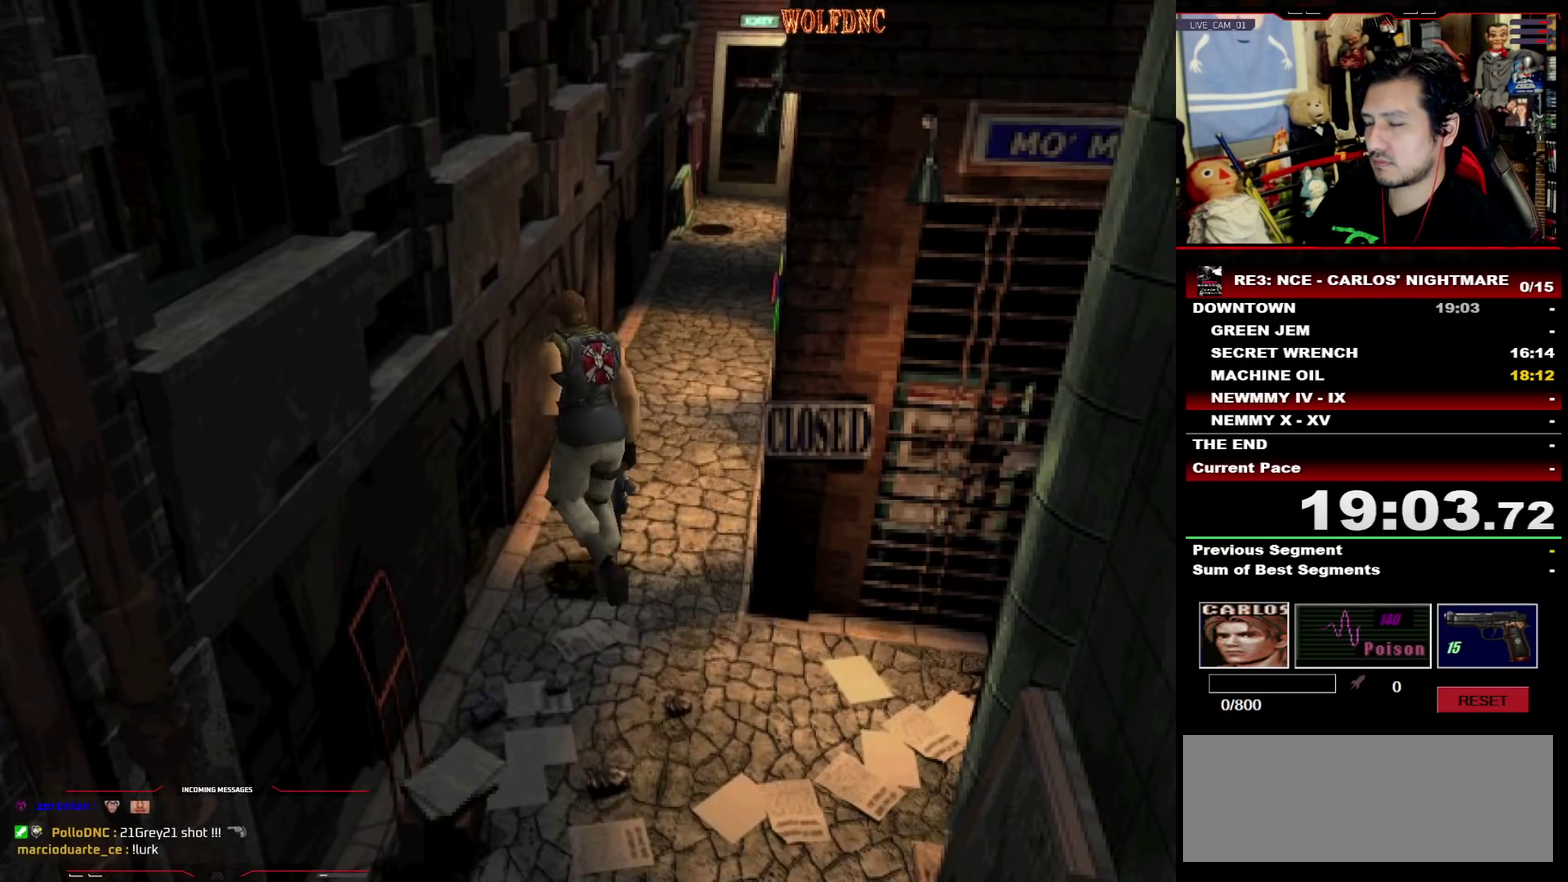
{"buttons": ["SQUARE", "DPAD_UP"], "events": [[350, "DPAD_RIGHT", "up"]]}
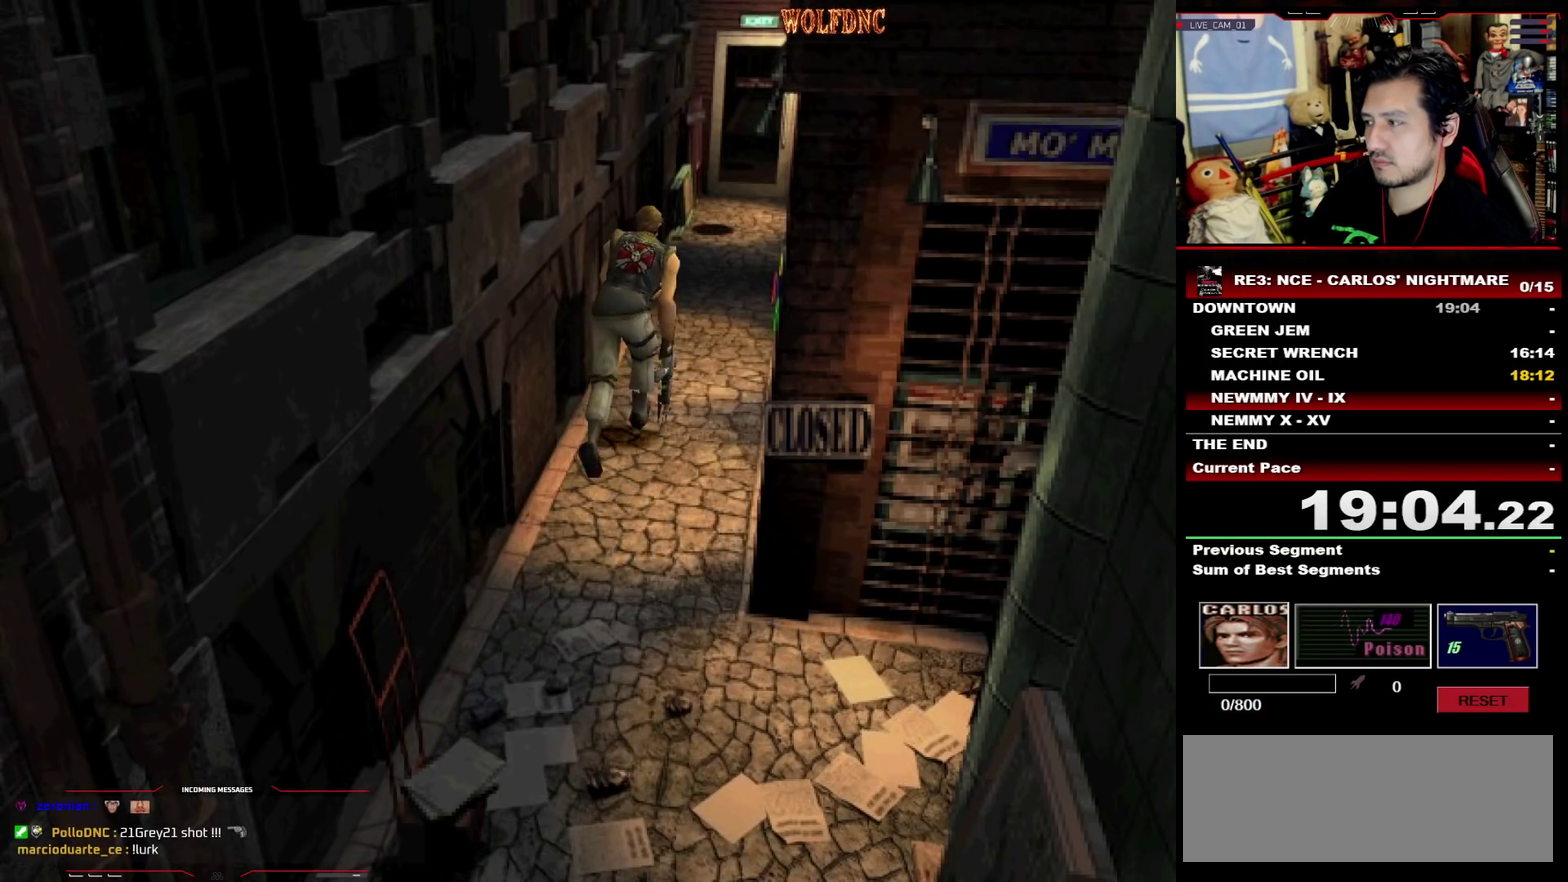
{"buttons": ["SQUARE", "DPAD_UP"], "events": []}
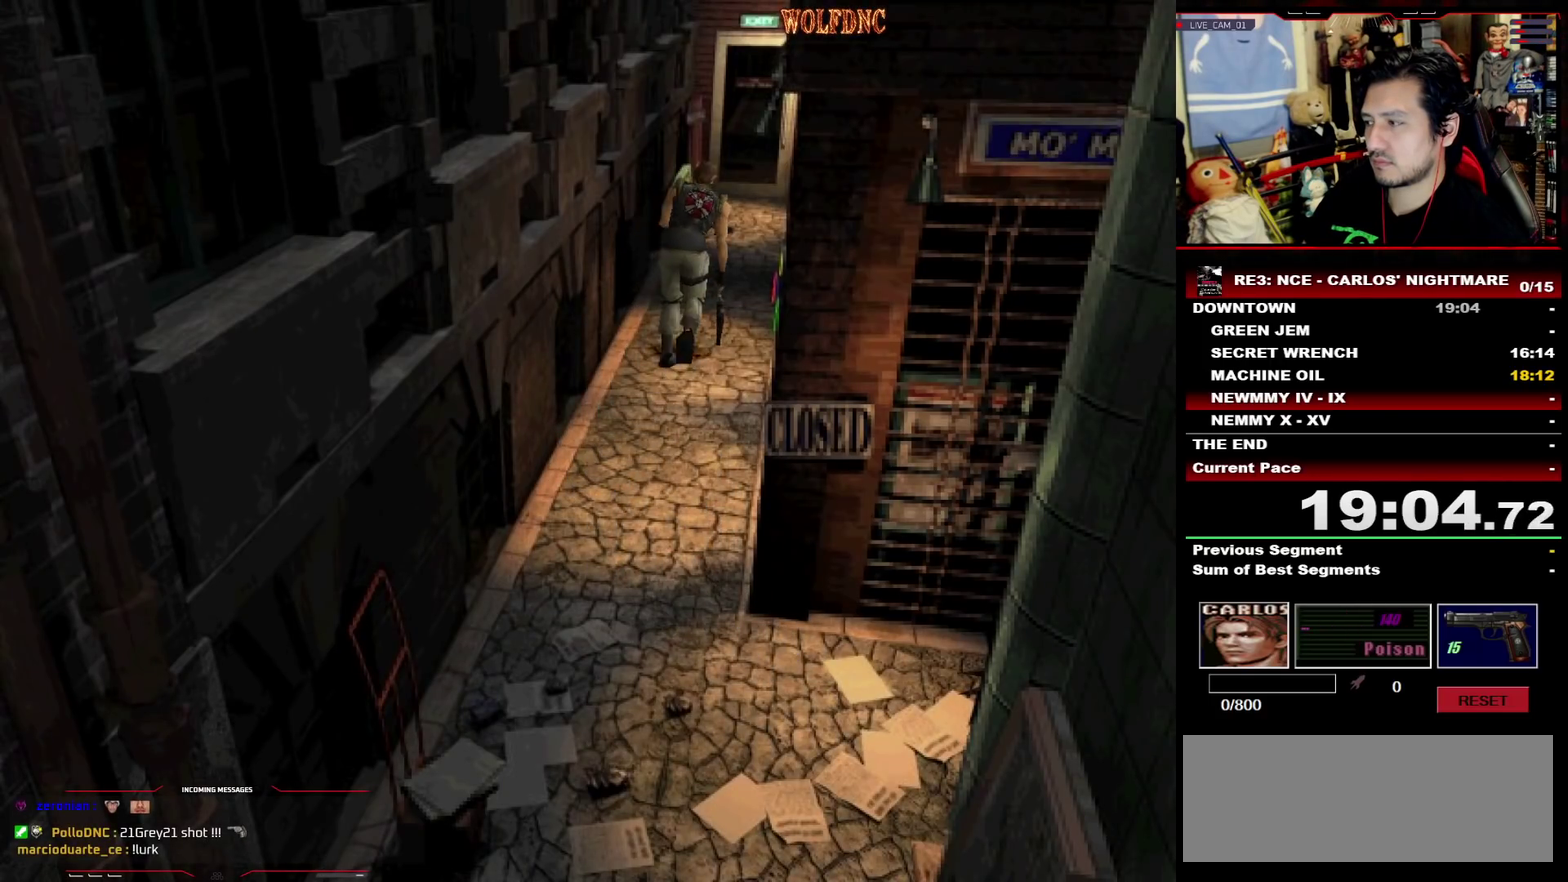
{"buttons": ["SQUARE", "DPAD_UP"], "events": []}
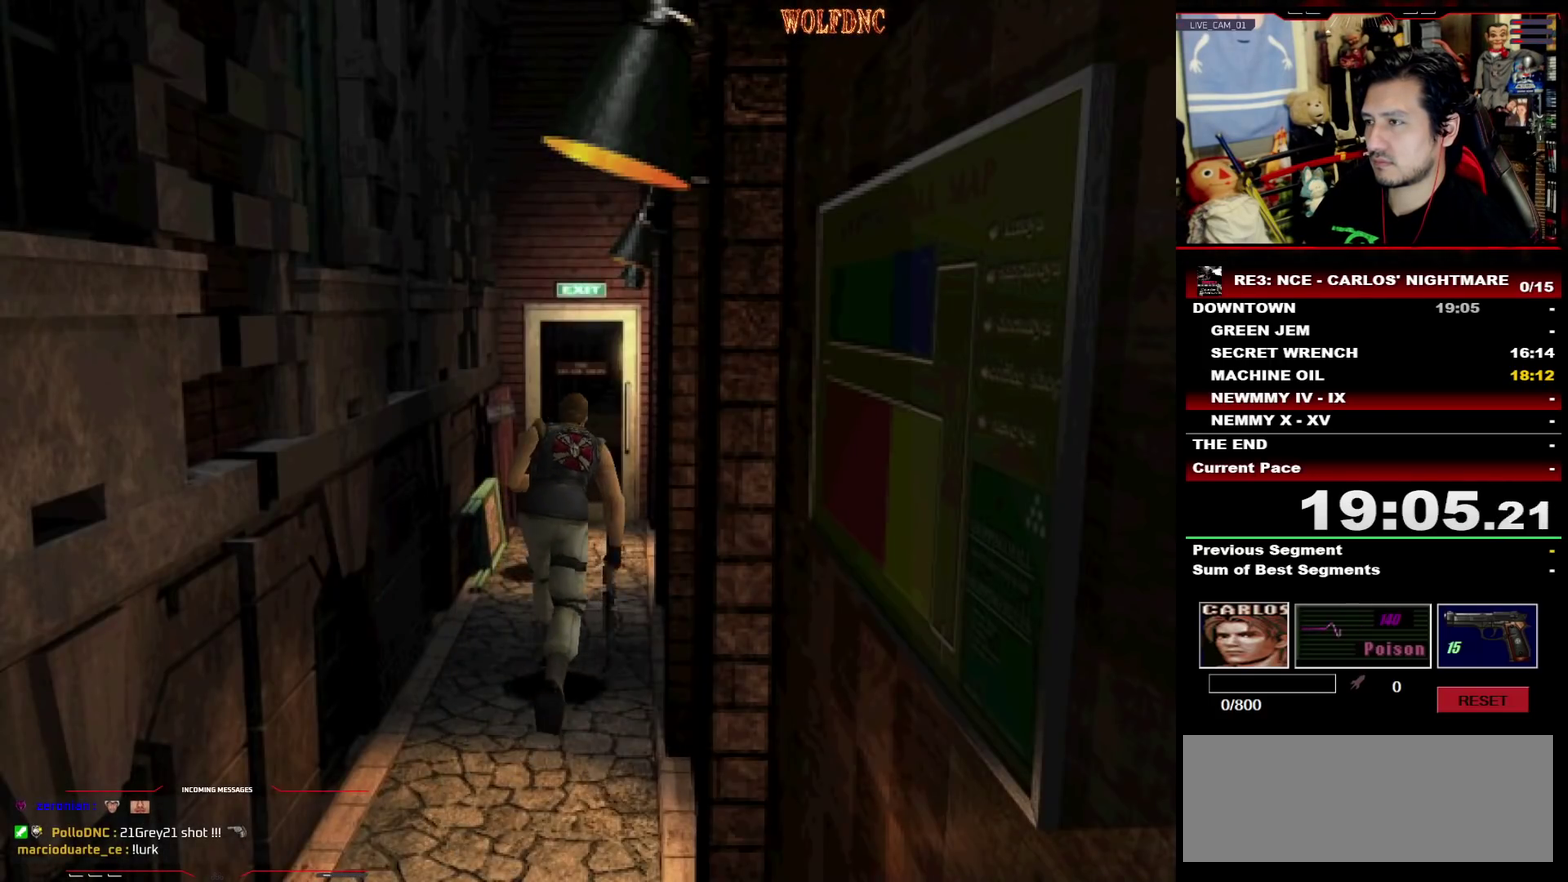
{"buttons": ["CROSS", "SQUARE", "DPAD_UP"], "events": [[400, "CROSS", "down"]]}
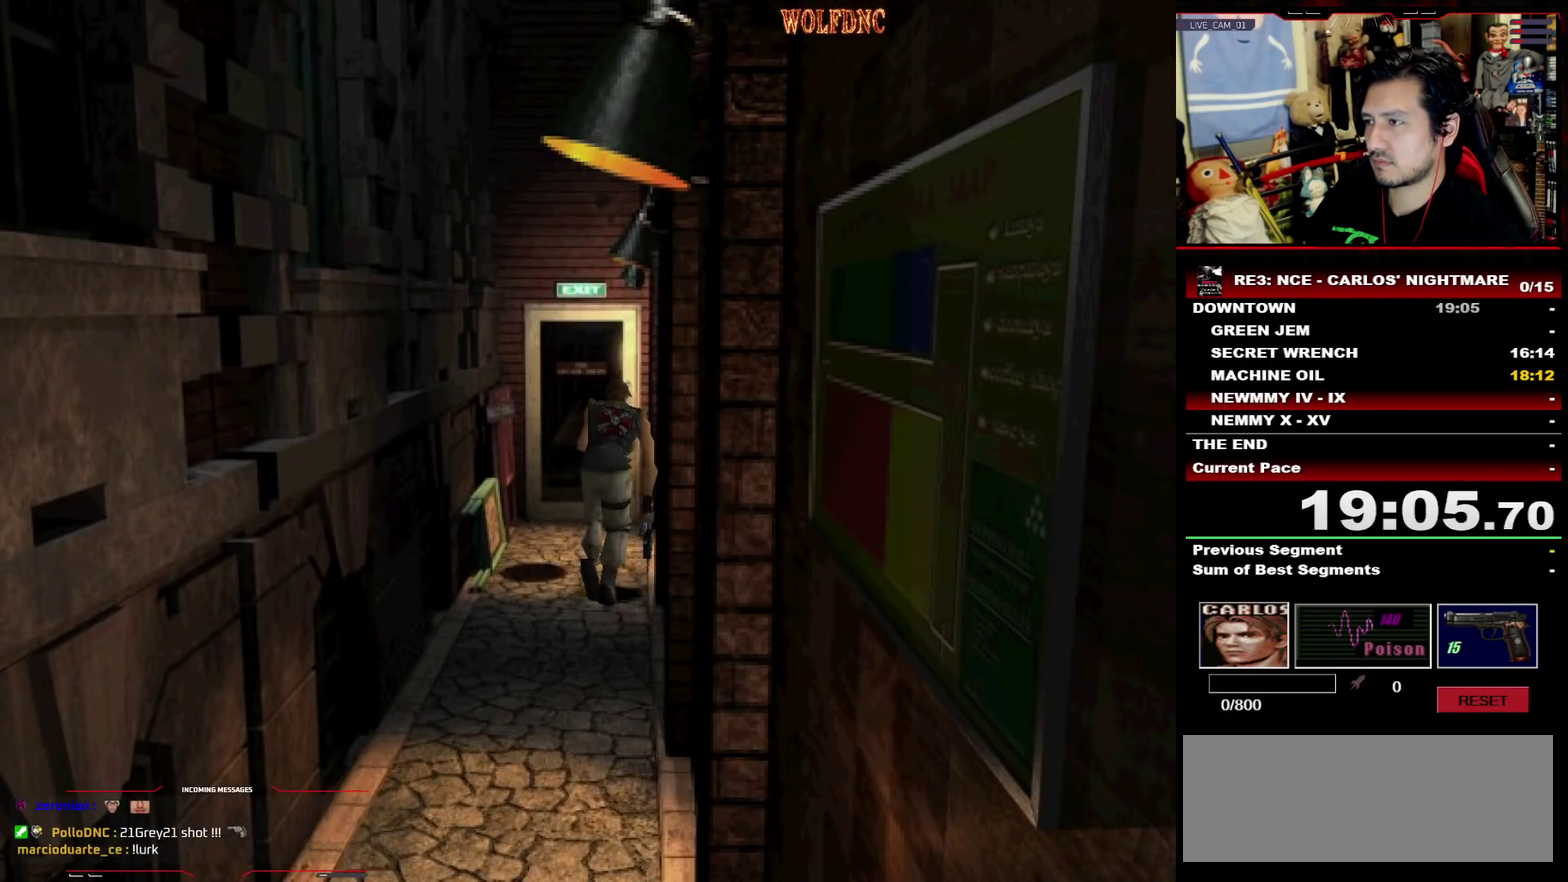
{"buttons": ["CROSS", "SQUARE", "DPAD_UP", "DPAD_LEFT"], "events": [[417, "DPAD_LEFT", "down"]]}
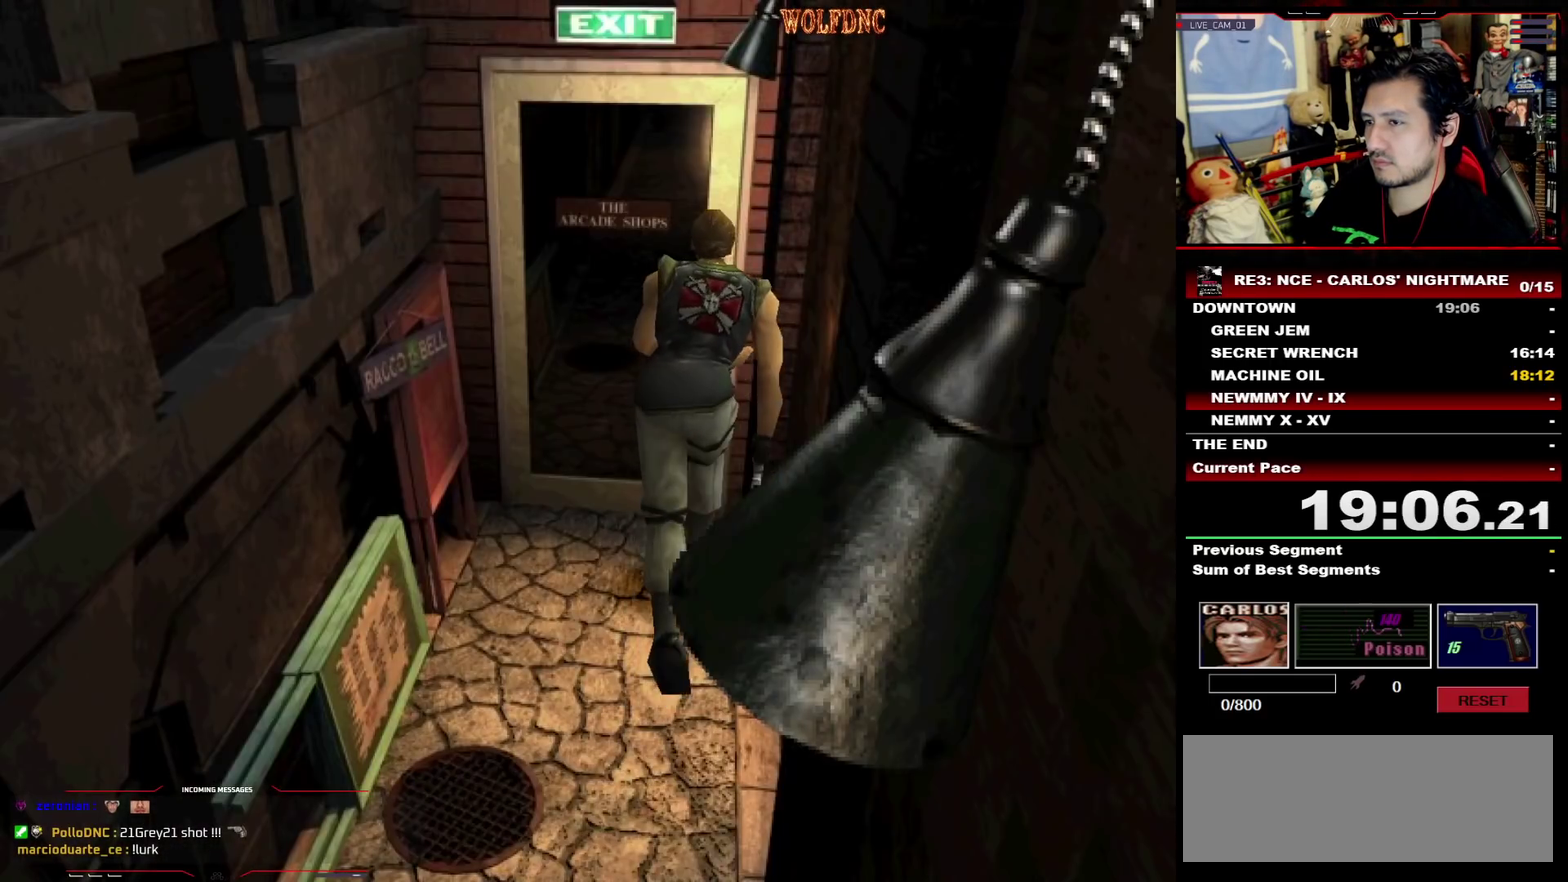
{"buttons": ["SQUARE", "DPAD_UP", "DPAD_LEFT"], "events": [[333, "CROSS", "up"]]}
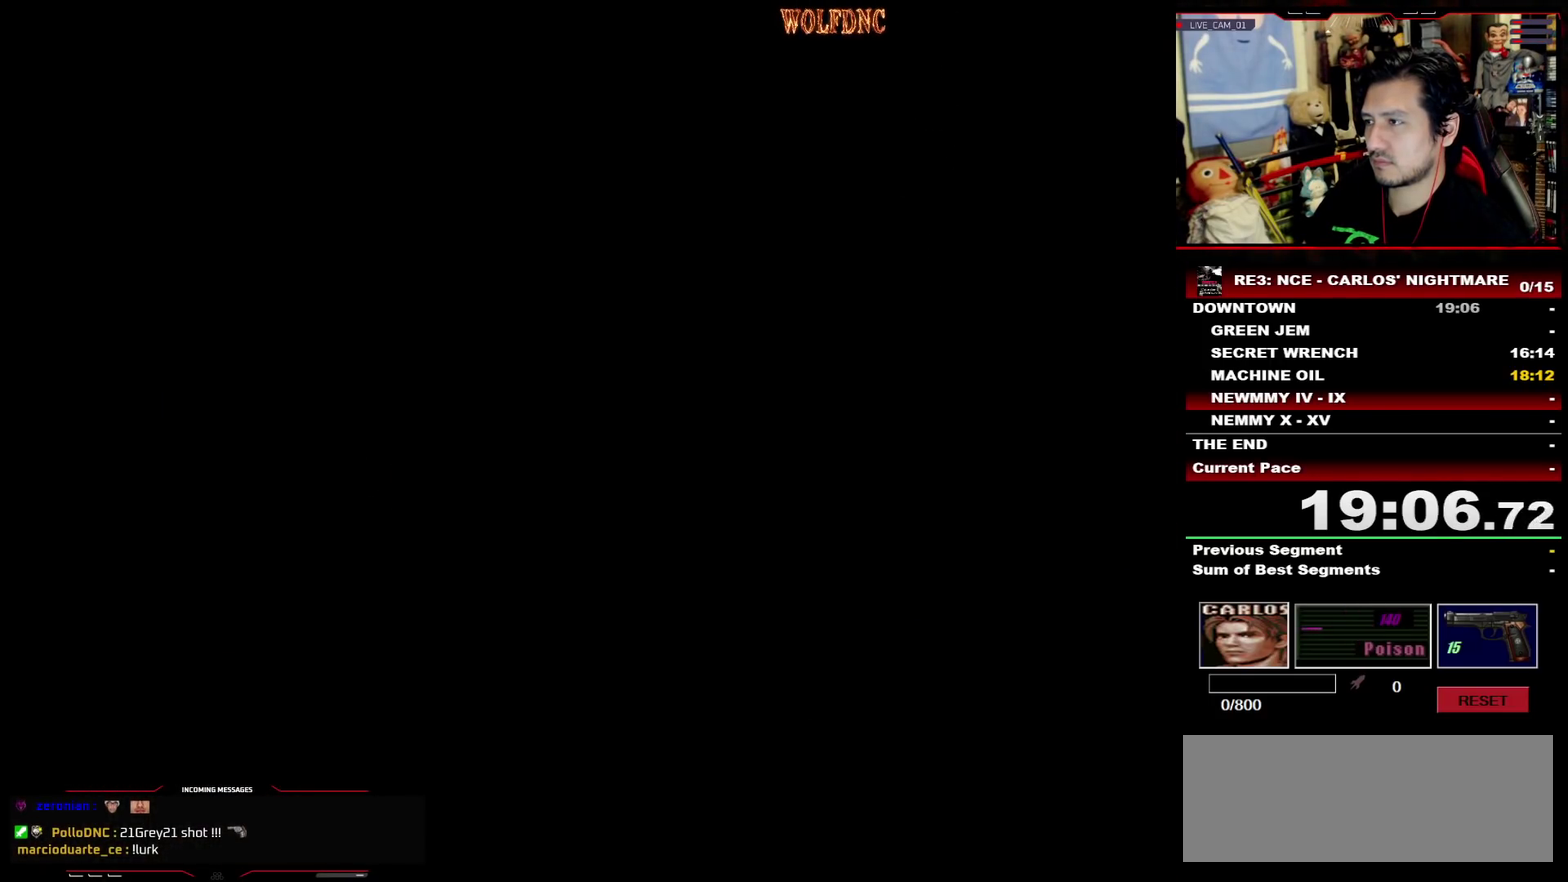
{"buttons": ["SQUARE", "DPAD_UP", "DPAD_LEFT"], "events": []}
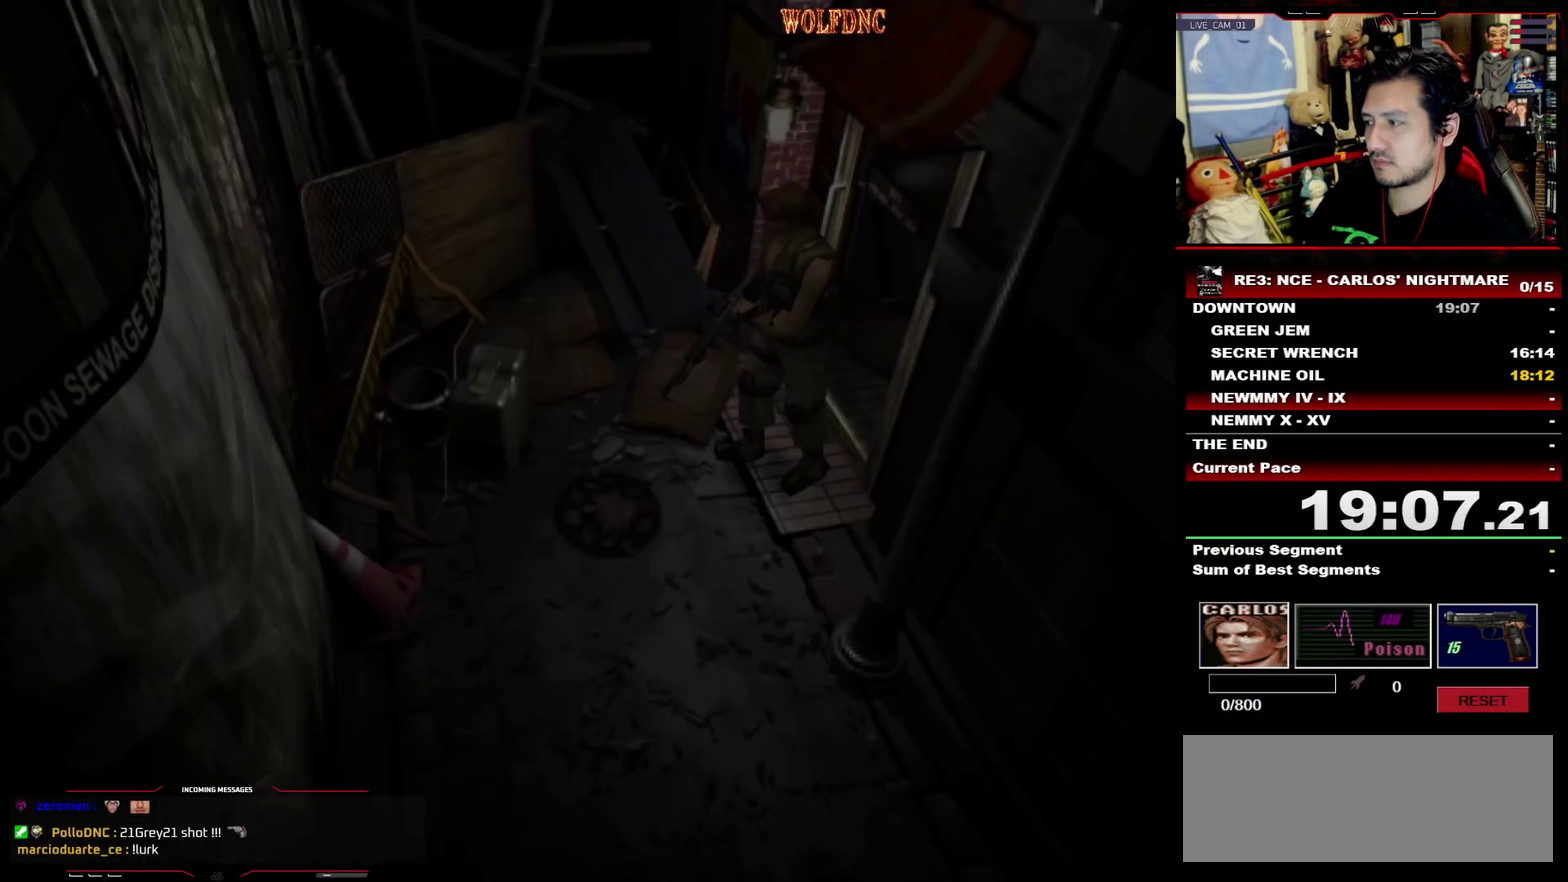
{"buttons": ["SQUARE", "DPAD_UP", "DPAD_LEFT"], "events": []}
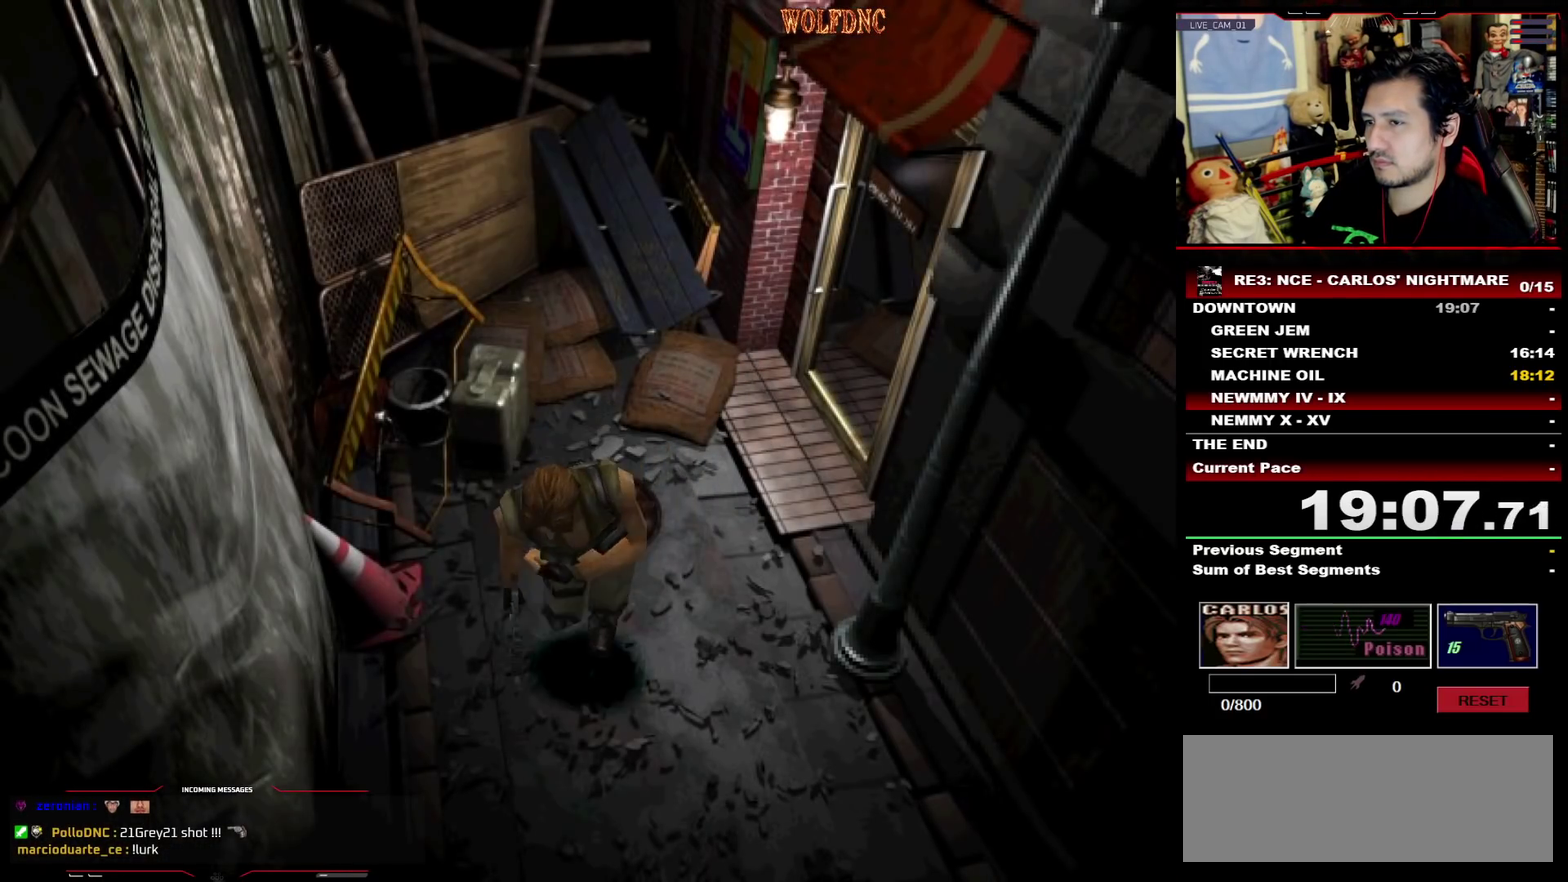
{"buttons": ["CROSS", "SQUARE", "DPAD_UP"], "events": [[150, "DPAD_LEFT", "up"], [300, "CROSS", "down"]]}
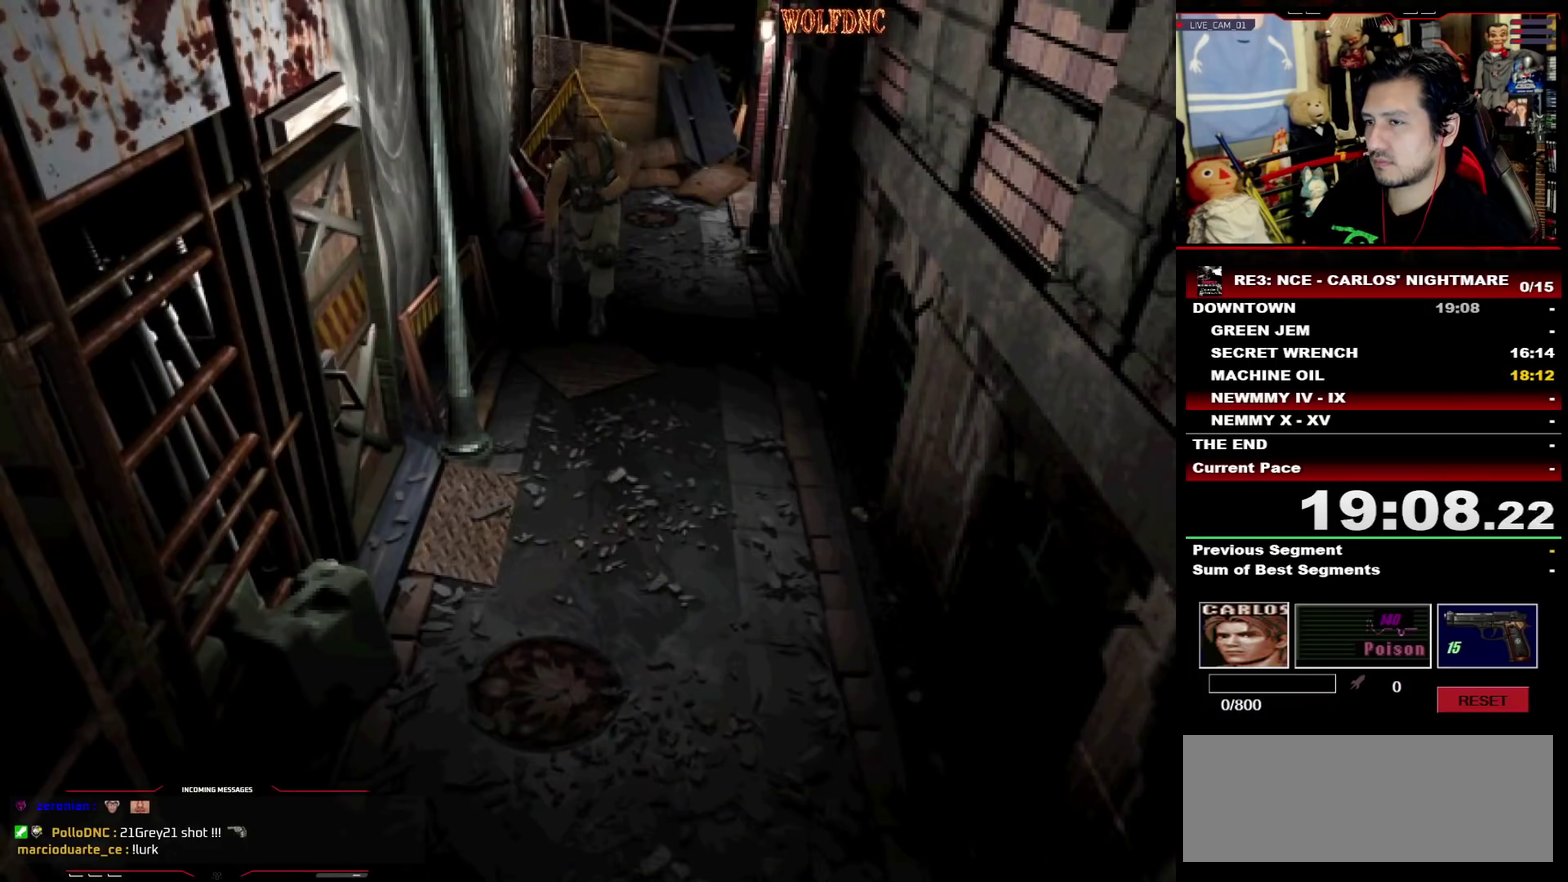
{"buttons": ["CROSS", "SQUARE", "DPAD_UP", "DPAD_RIGHT"], "events": [[250, "DPAD_RIGHT", "down"]]}
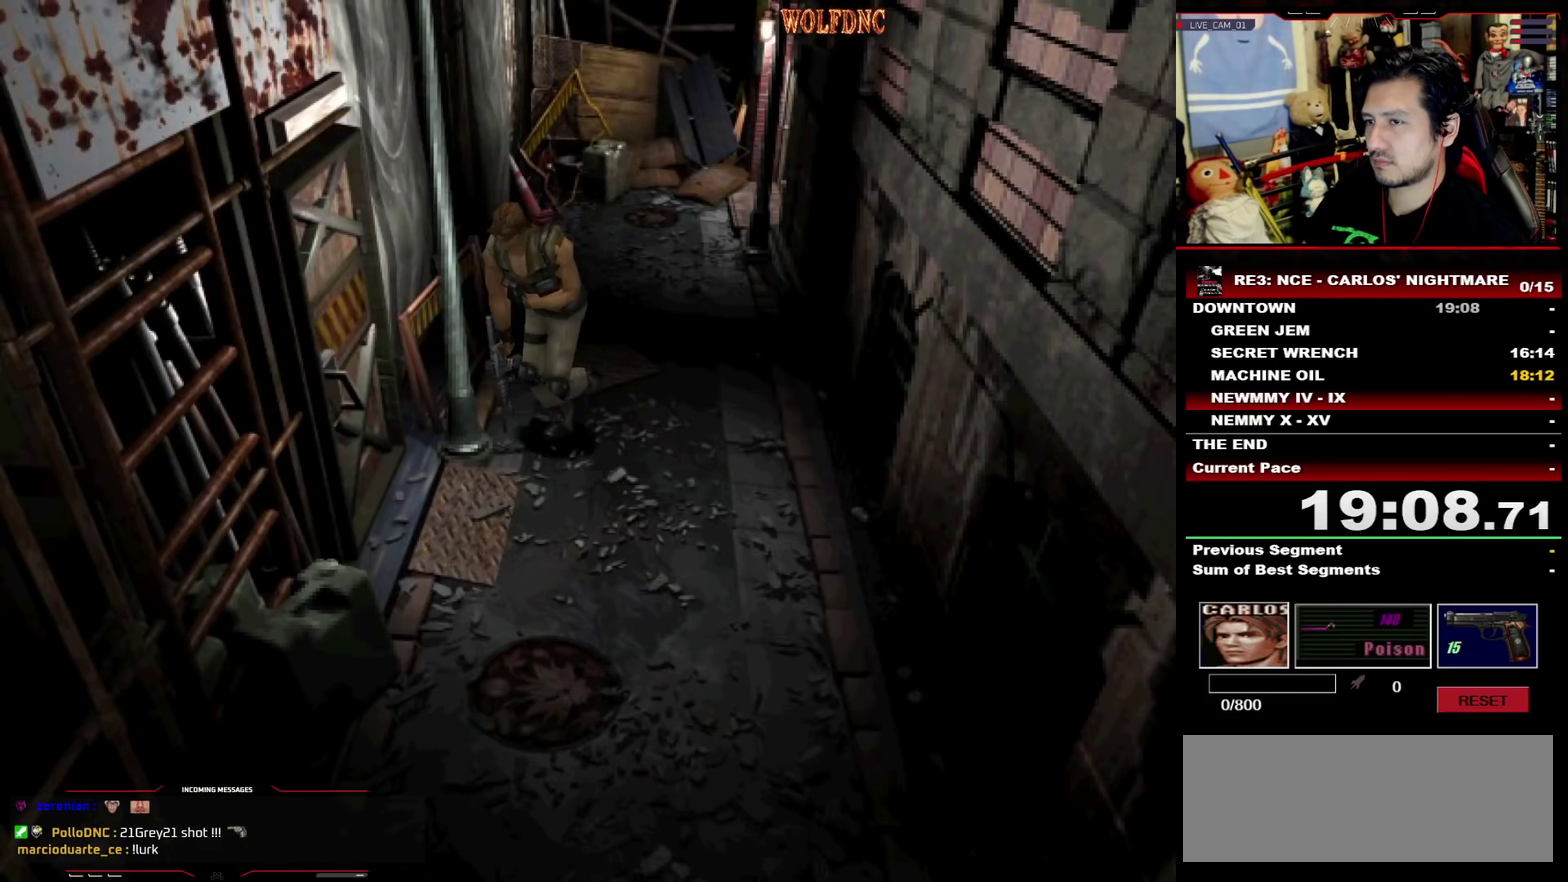
{"buttons": ["SQUARE", "DPAD_UP", "DPAD_RIGHT"], "events": [[467, "CROSS", "up"]]}
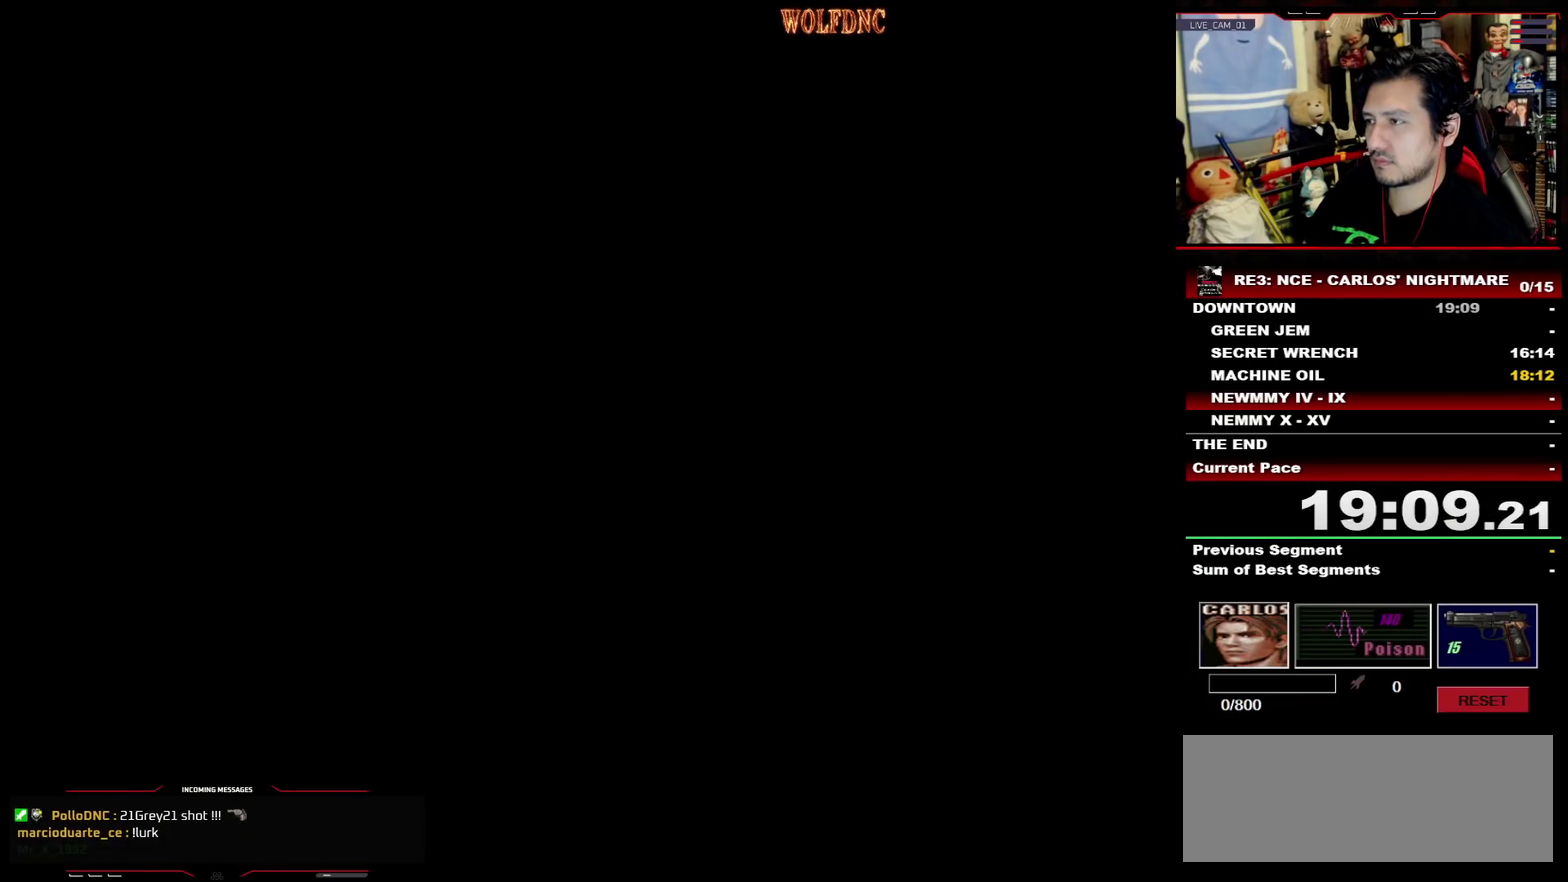
{"buttons": ["SQUARE", "DPAD_UP"], "events": [[17, "DPAD_RIGHT", "up"]]}
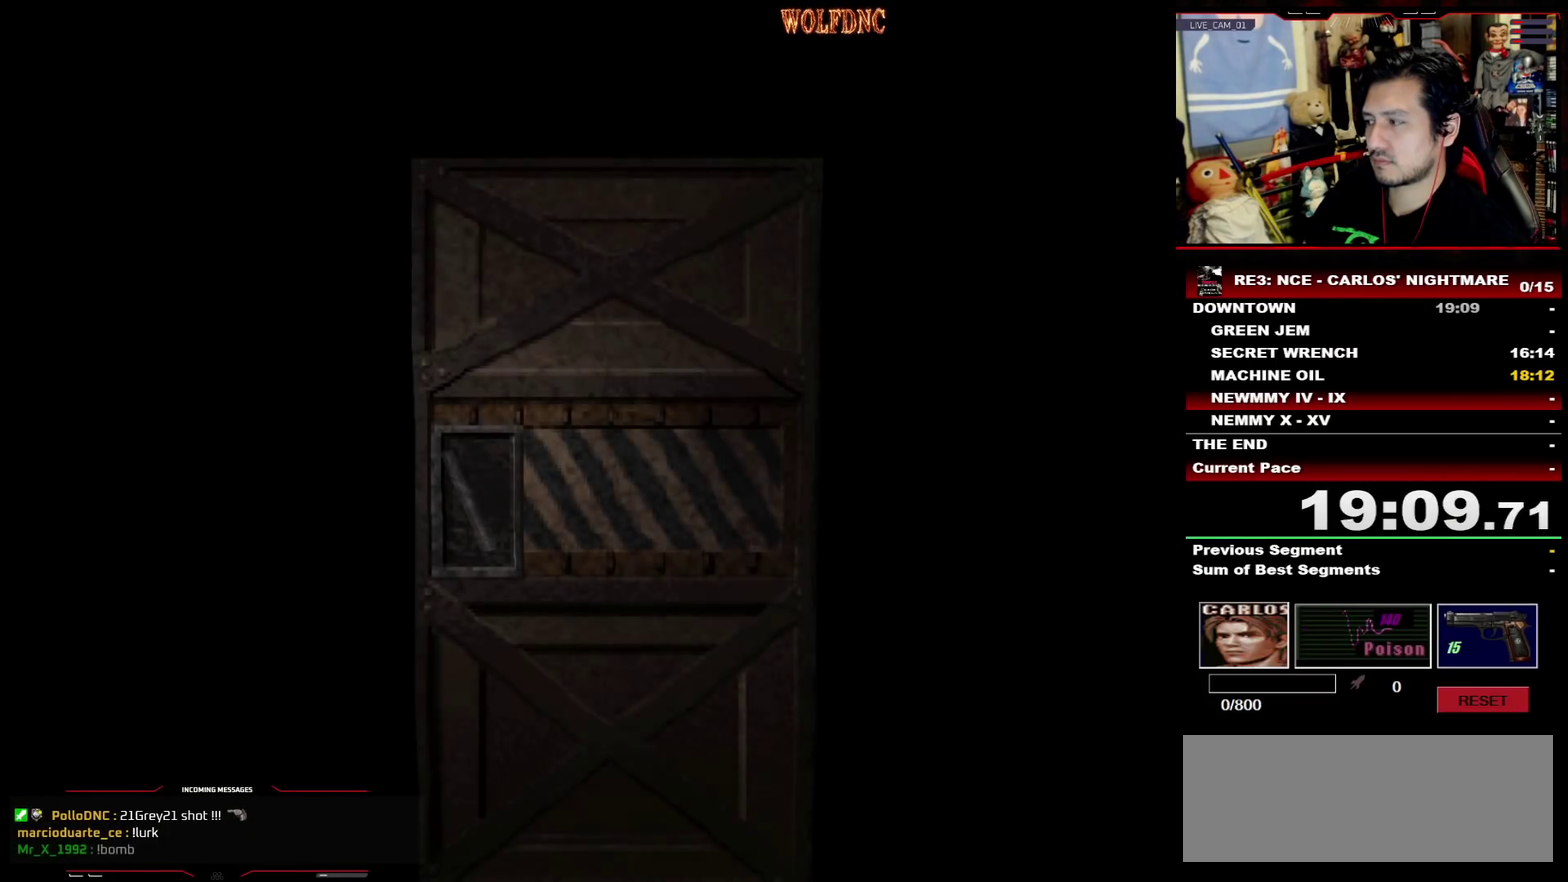
{"buttons": ["SQUARE", "DPAD_UP"], "events": []}
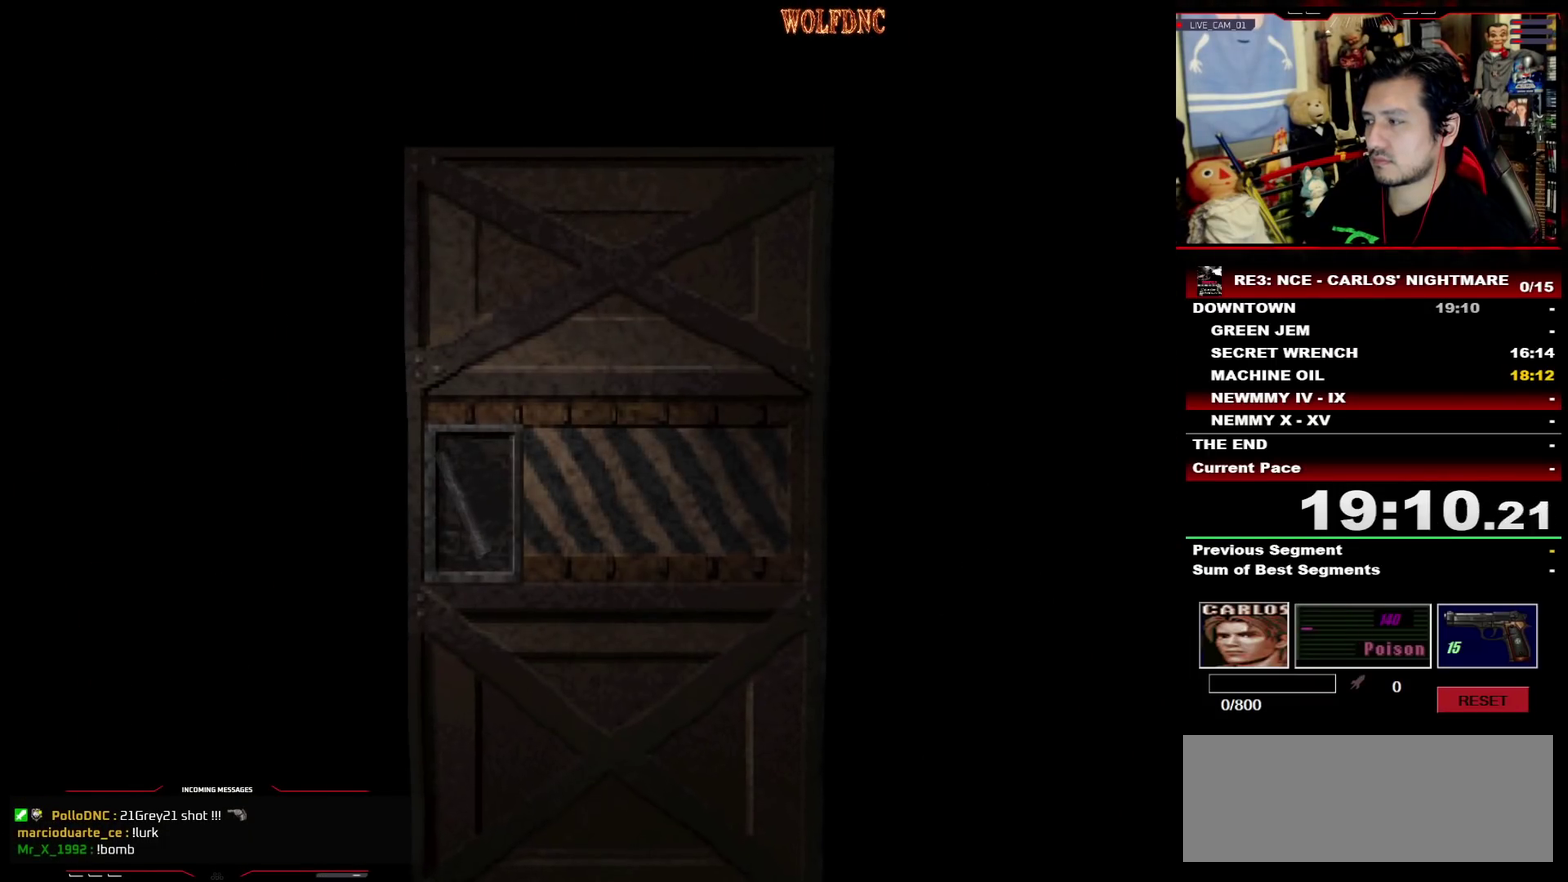
{"buttons": ["SQUARE", "DPAD_UP"], "events": []}
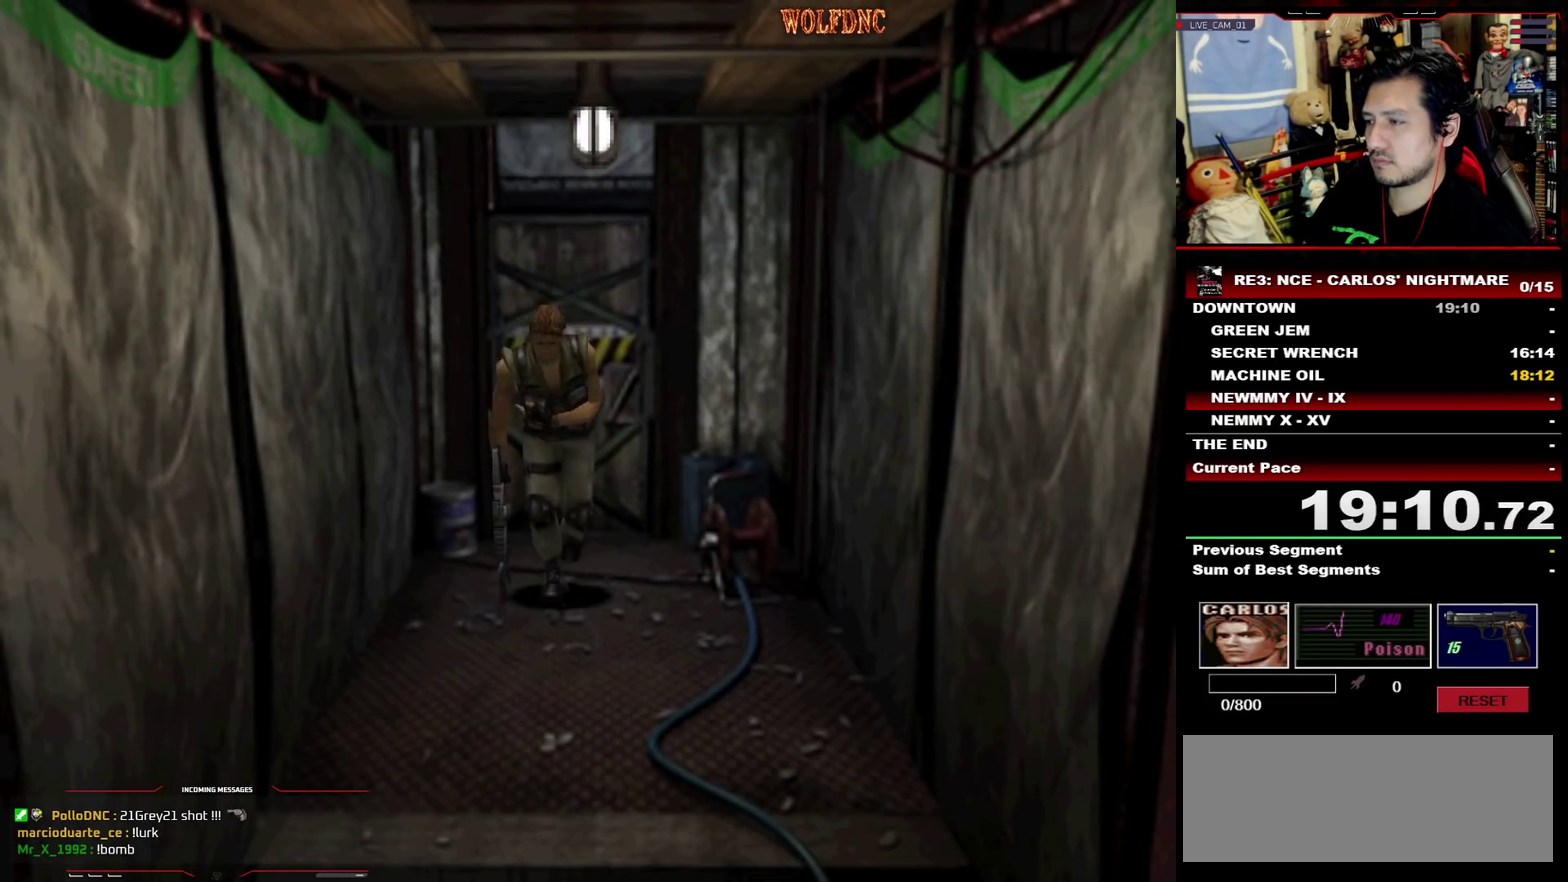
{"buttons": ["SQUARE", "DPAD_UP"], "events": []}
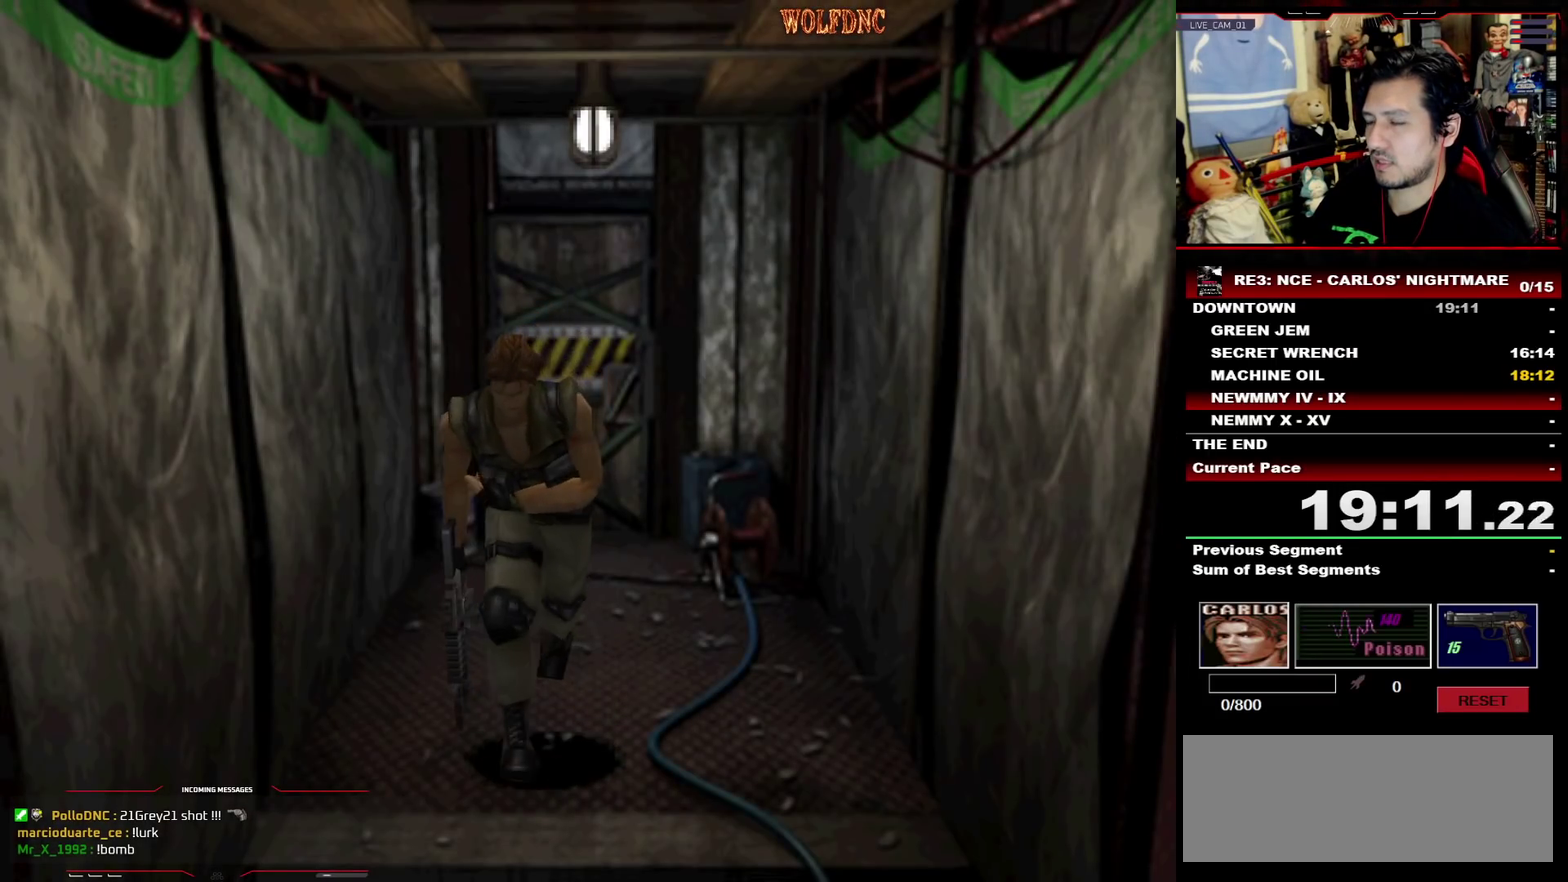
{"buttons": ["SQUARE", "DPAD_UP"], "events": []}
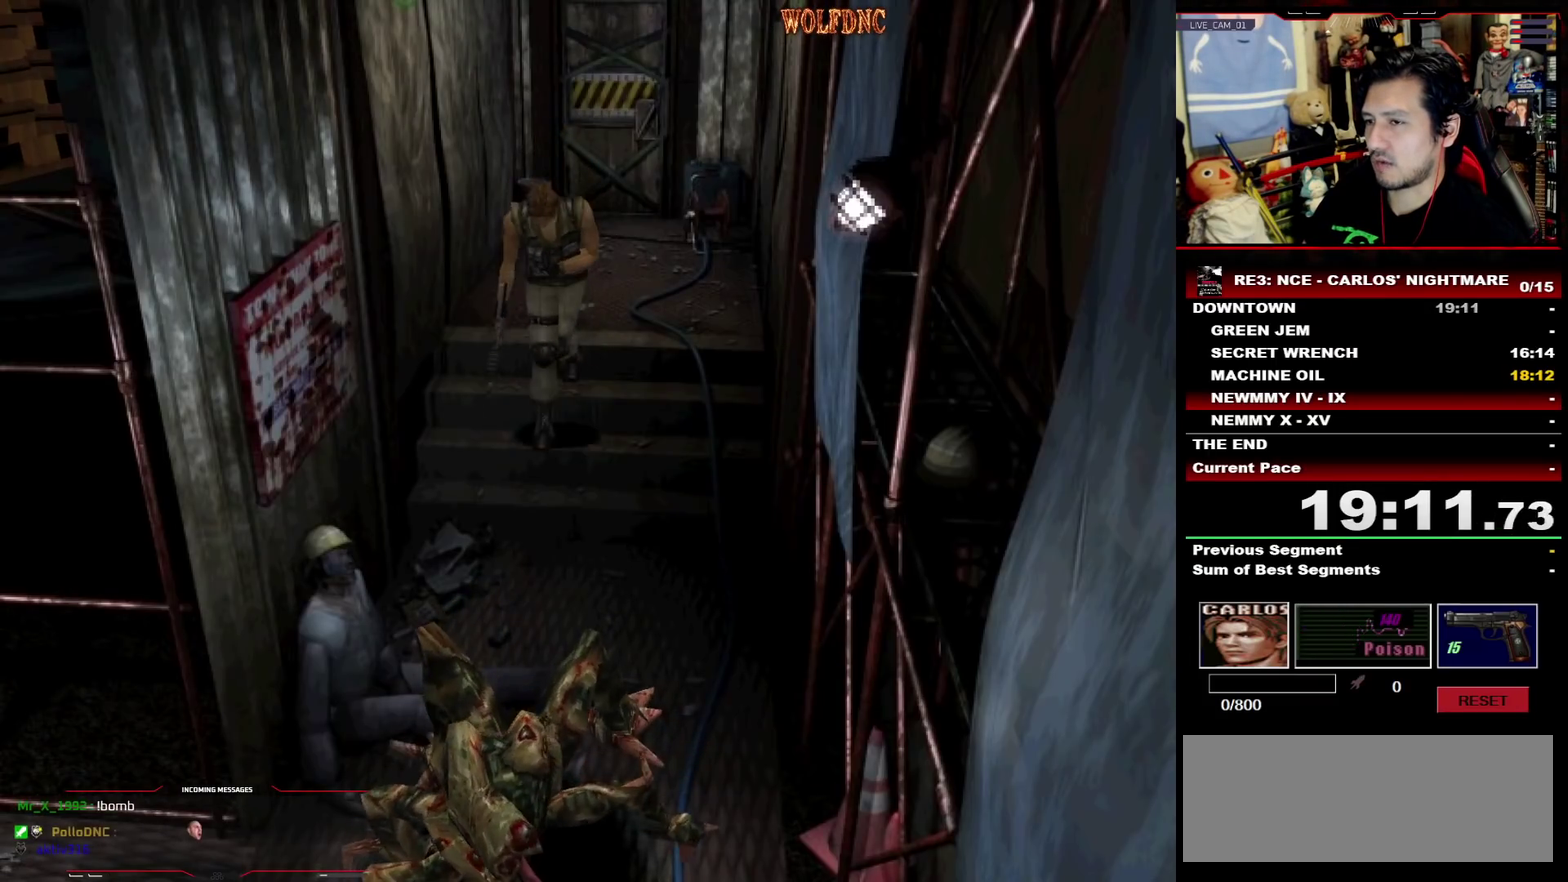
{"buttons": ["SQUARE", "DPAD_UP"], "events": []}
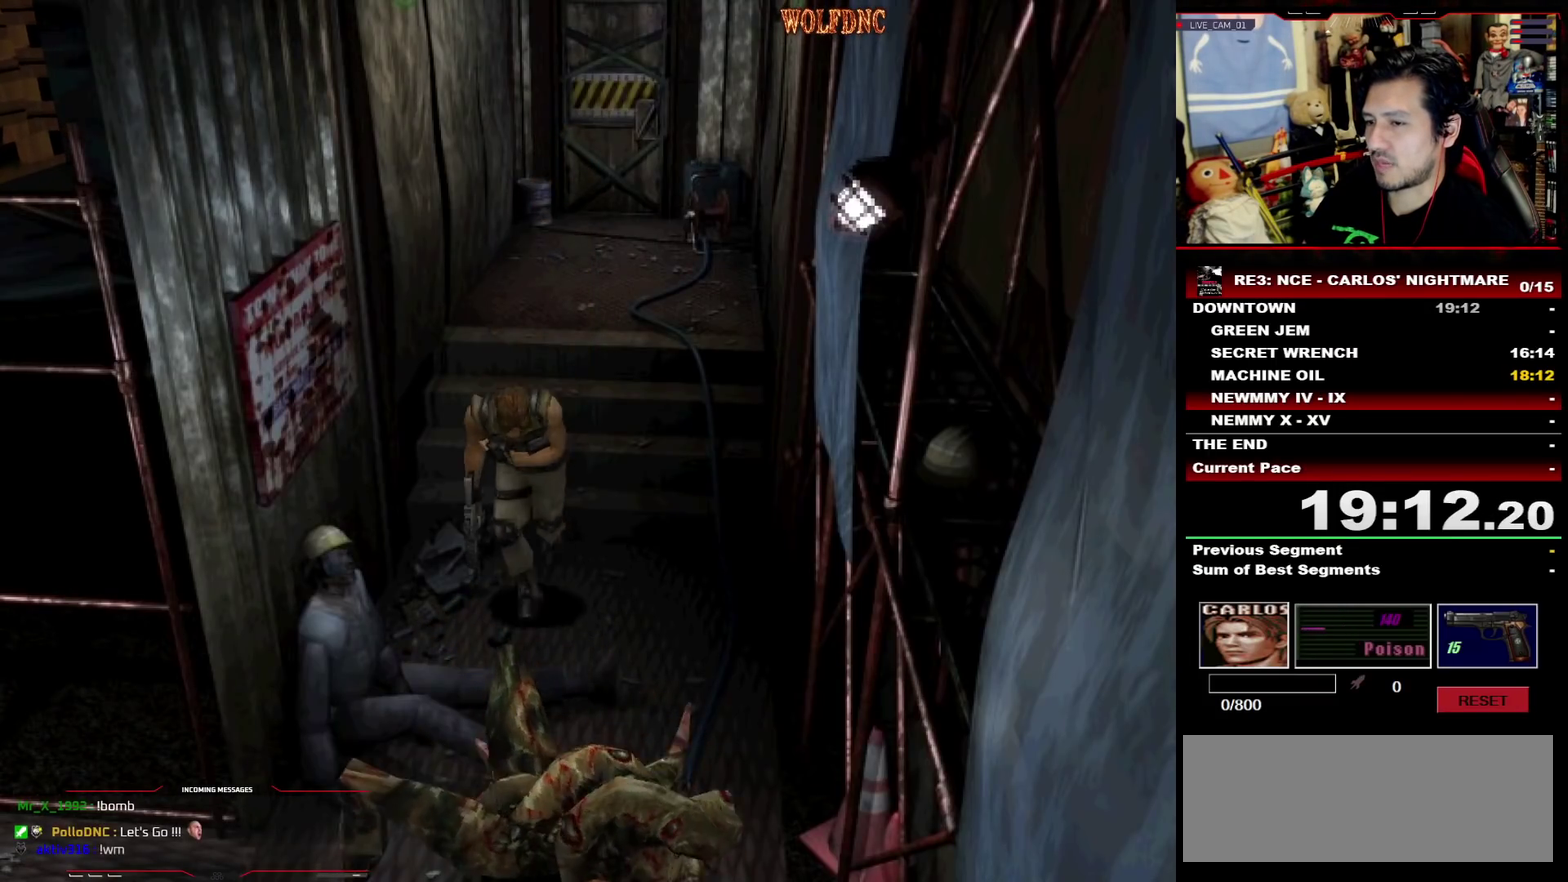
{"buttons": ["SQUARE", "DPAD_UP"], "events": [[17, "DPAD_RIGHT", "down"], [250, "DPAD_RIGHT", "up"]]}
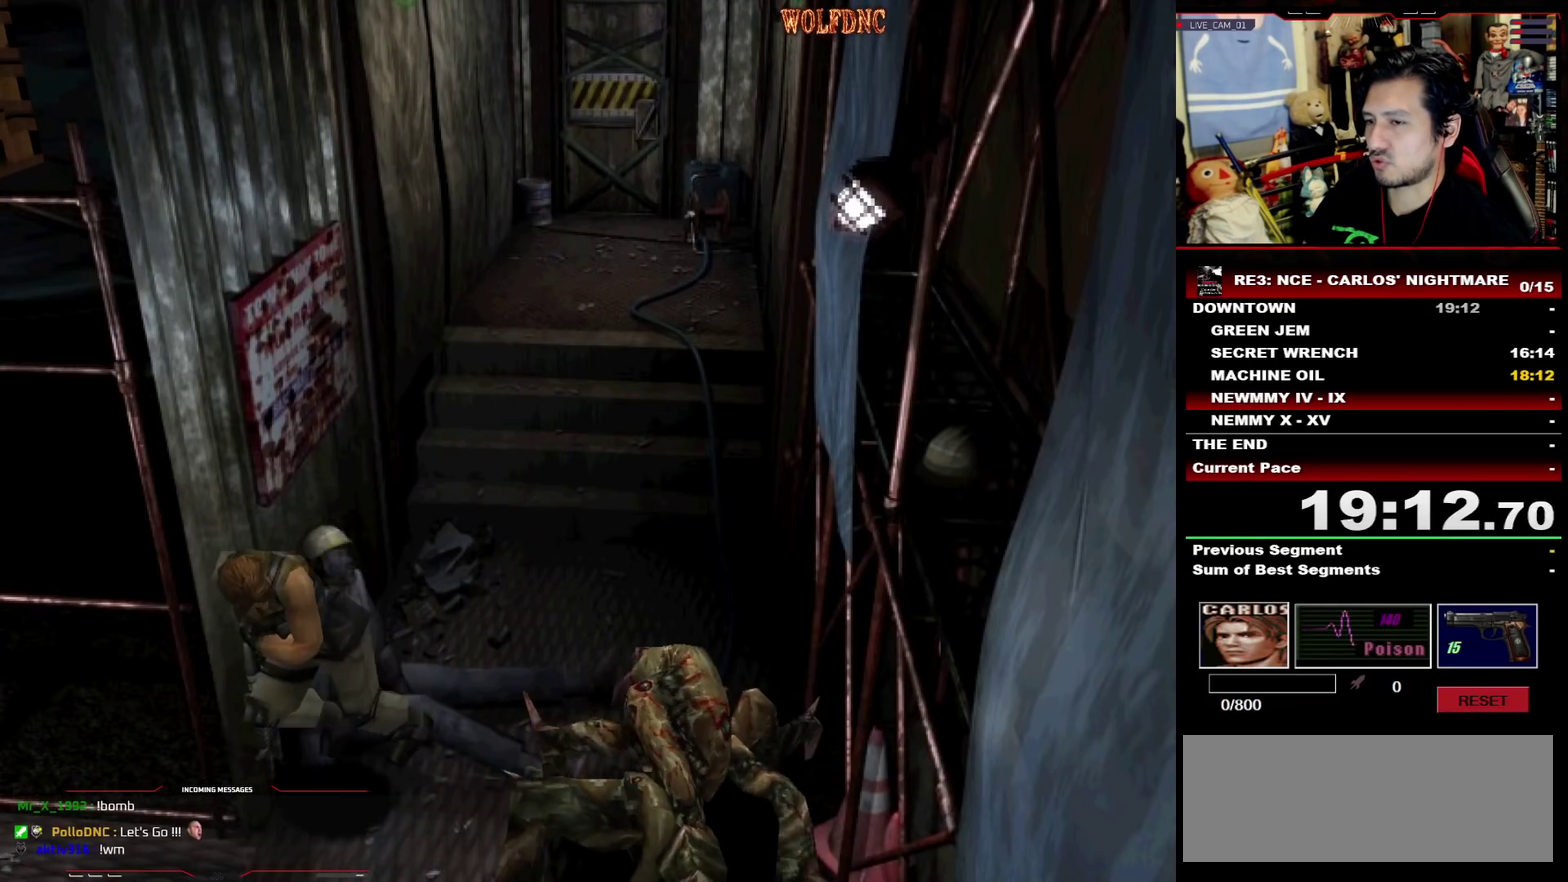
{"buttons": ["SQUARE", "DPAD_UP", "DPAD_RIGHT"], "events": [[217, "DPAD_RIGHT", "down"]]}